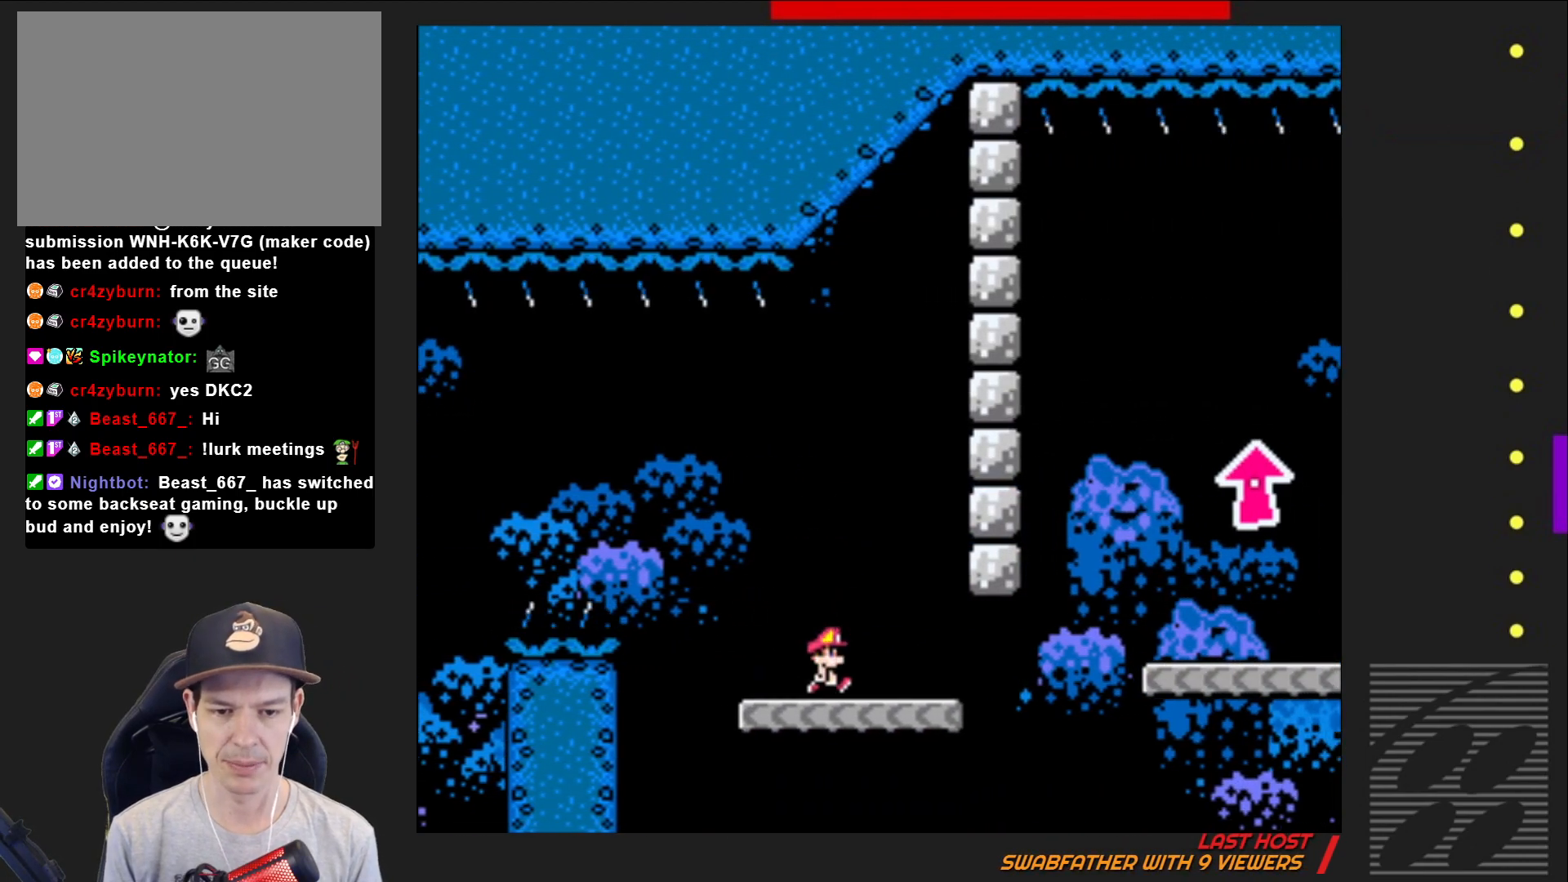
Gameplay with a controller (PlayStation layout); each line is a JSON object with the inputs held at the frame after it. "events" lists button and stick changes between this image and that frame as [ms after this image, input, new state], when the widget could be followed in between. Not read: L3 R3 left_stick right_stick.
{"buttons": ["CROSS", "SQUARE", "DPAD_RIGHT"], "events": [[317, "CROSS", "down"]]}
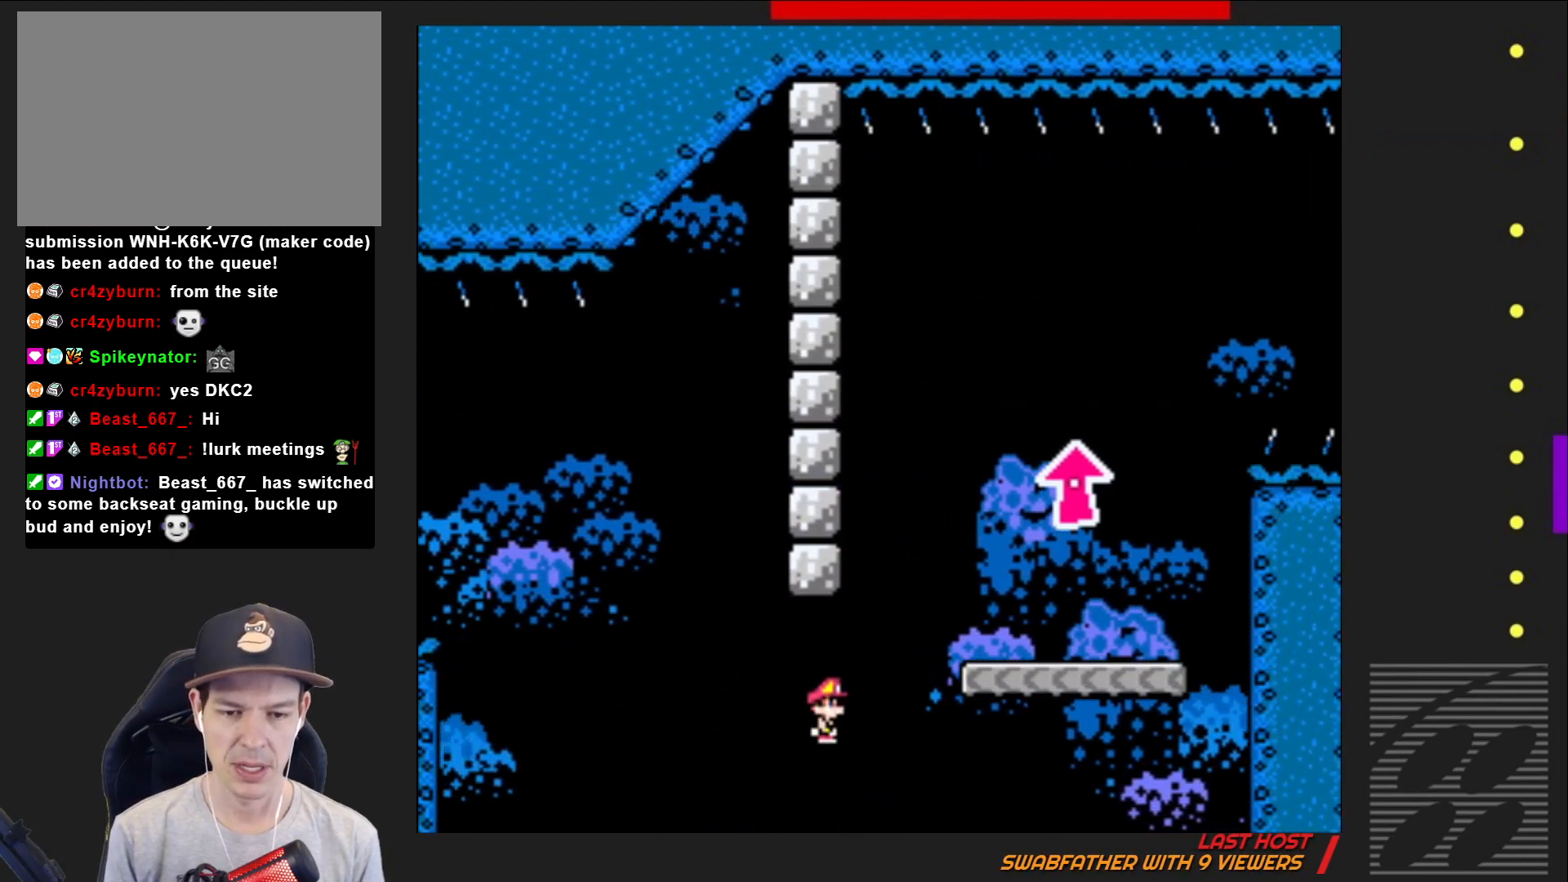
{"buttons": ["SQUARE"], "events": [[133, "DPAD_RIGHT", "up"], [233, "DPAD_LEFT", "down"], [383, "DPAD_LEFT", "up"], [417, "CROSS", "up"]]}
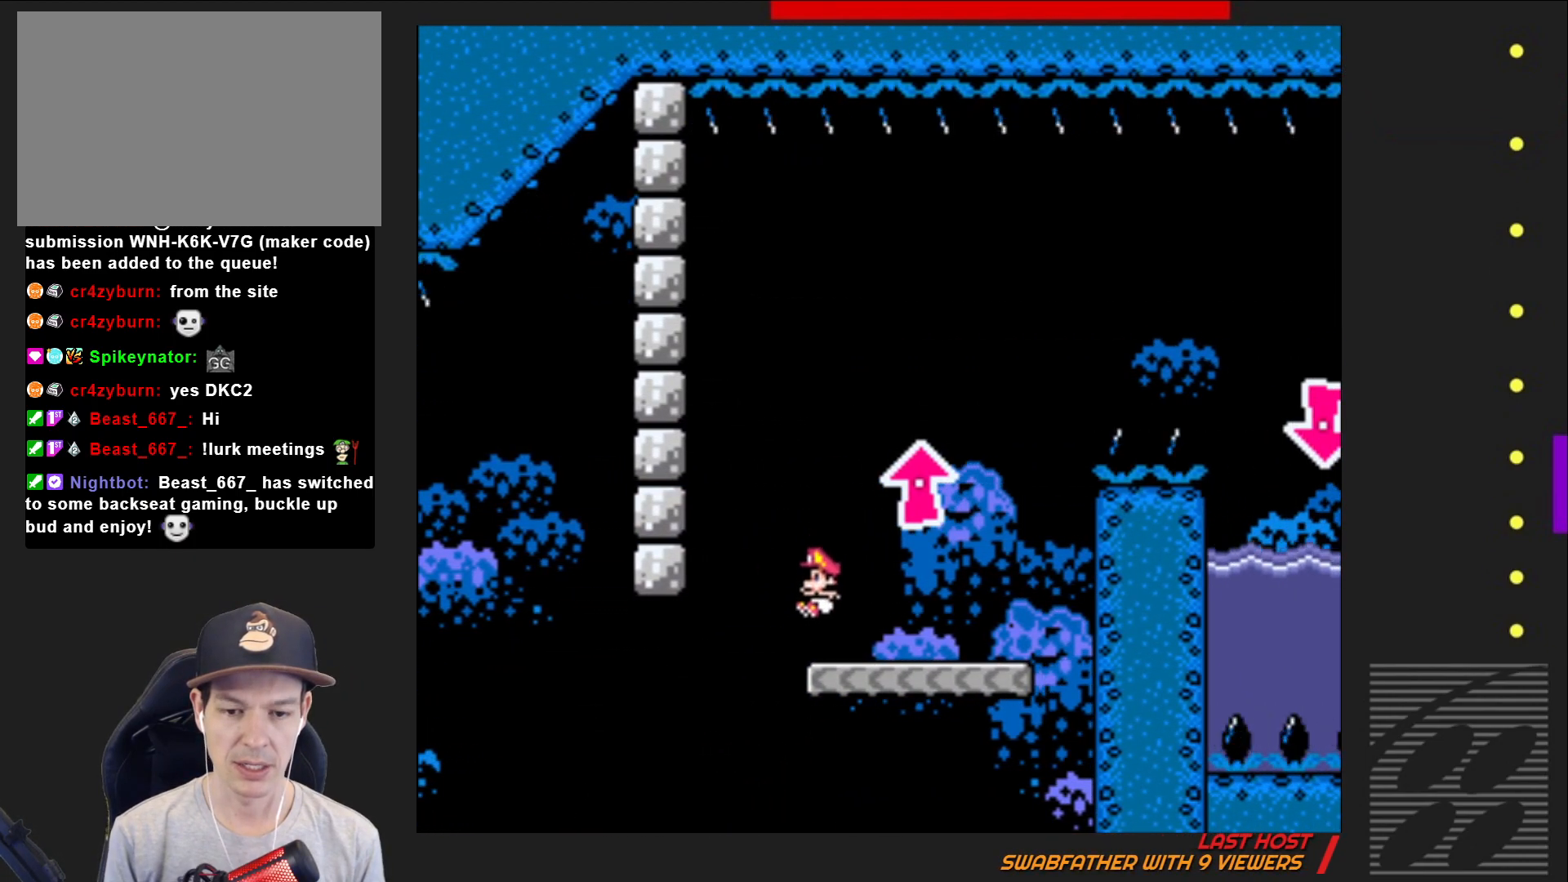
{"buttons": ["CROSS", "SQUARE"], "events": [[50, "DPAD_RIGHT", "down"], [483, "CROSS", "down"], [483, "DPAD_RIGHT", "up"]]}
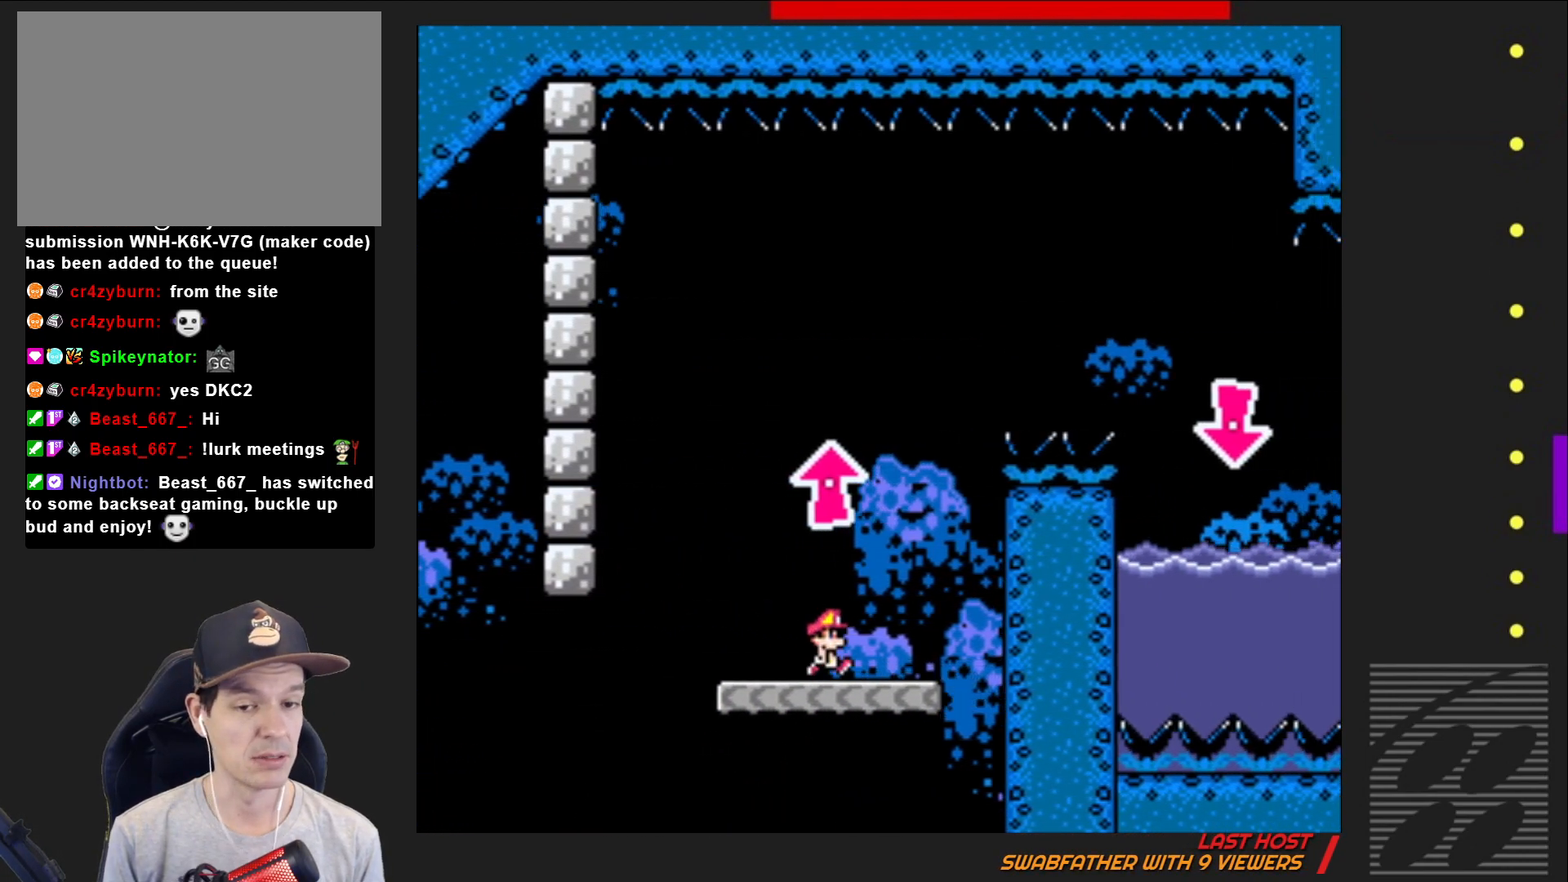
{"buttons": ["CROSS", "SQUARE", "DPAD_RIGHT"], "events": [[50, "DPAD_LEFT", "down"], [267, "DPAD_LEFT", "up"], [417, "DPAD_RIGHT", "down"]]}
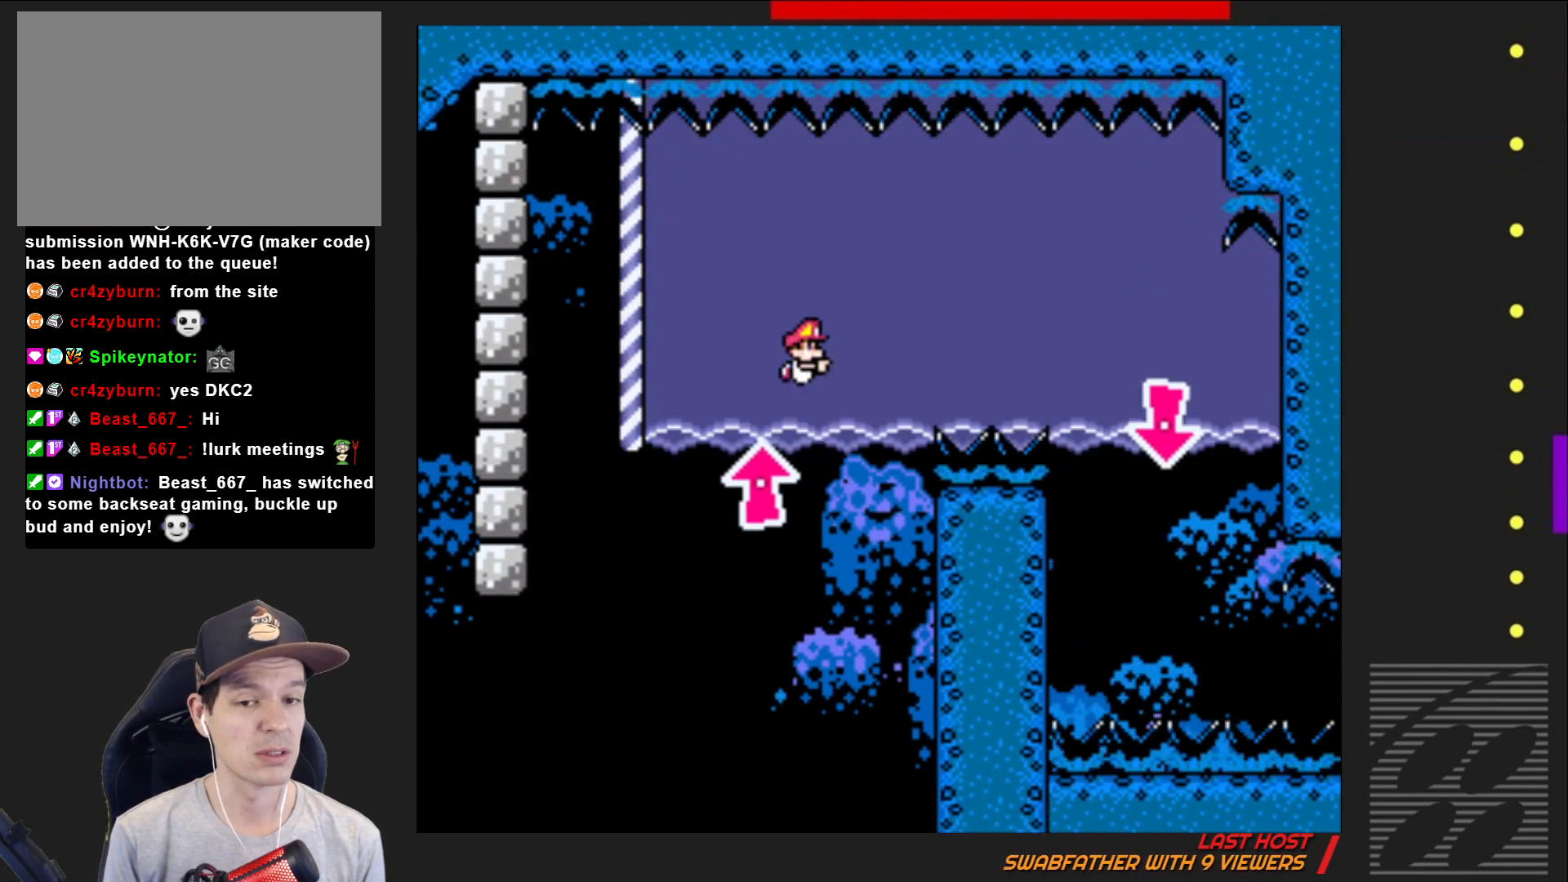
{"buttons": ["SQUARE", "DPAD_DOWN", "DPAD_RIGHT"], "events": [[67, "CROSS", "up"], [333, "CROSS", "down"], [467, "DPAD_DOWN", "down"], [500, "CROSS", "up"]]}
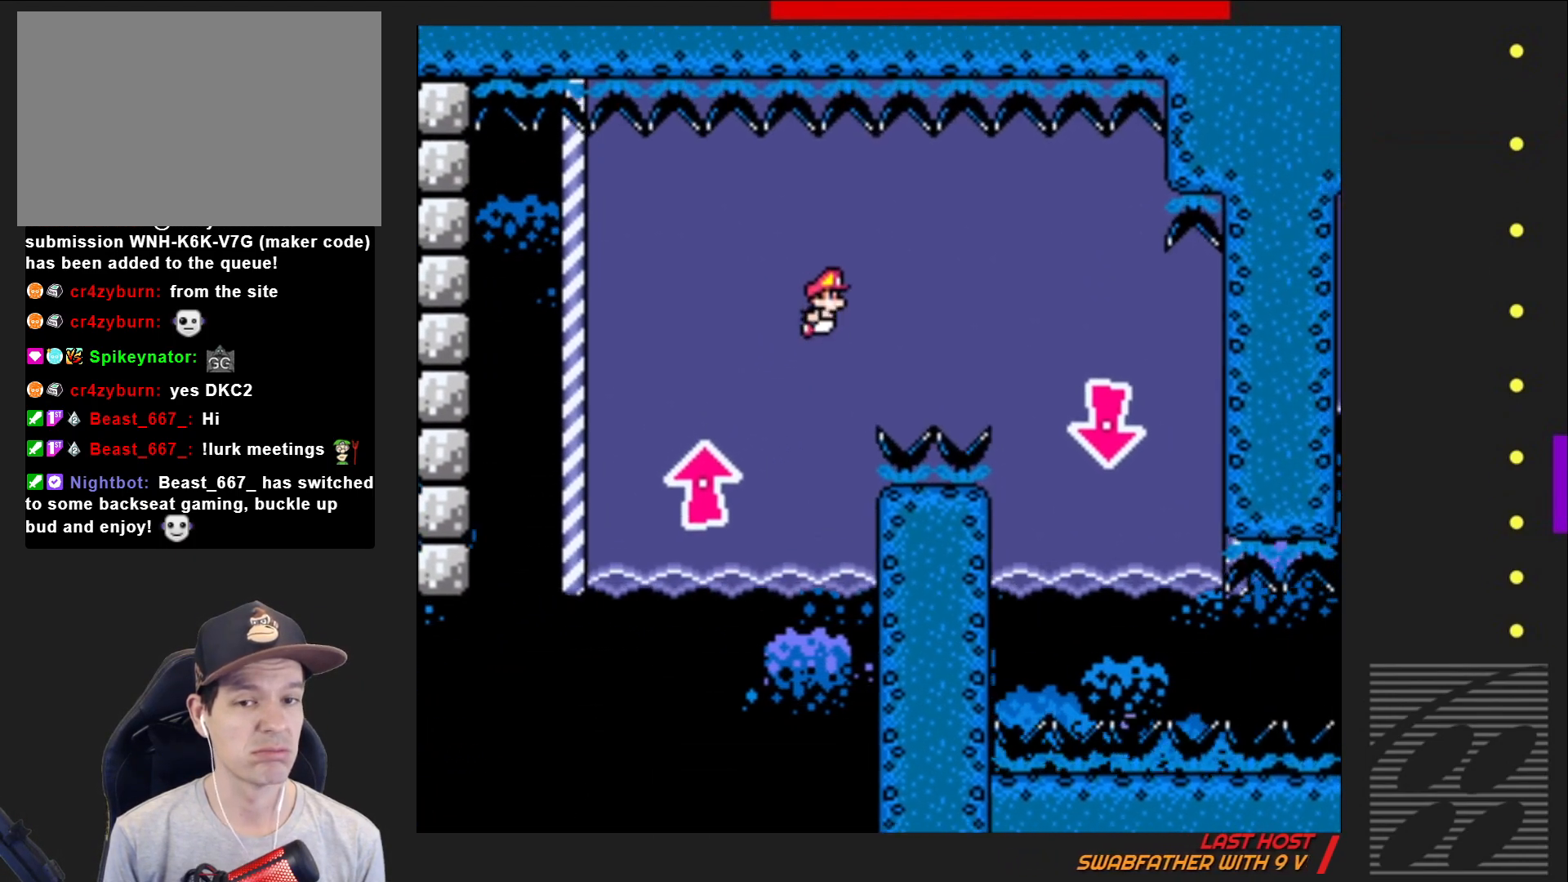
{"buttons": ["SQUARE", "DPAD_DOWN", "DPAD_RIGHT"], "events": [[350, "CROSS", "down"], [500, "CROSS", "up"]]}
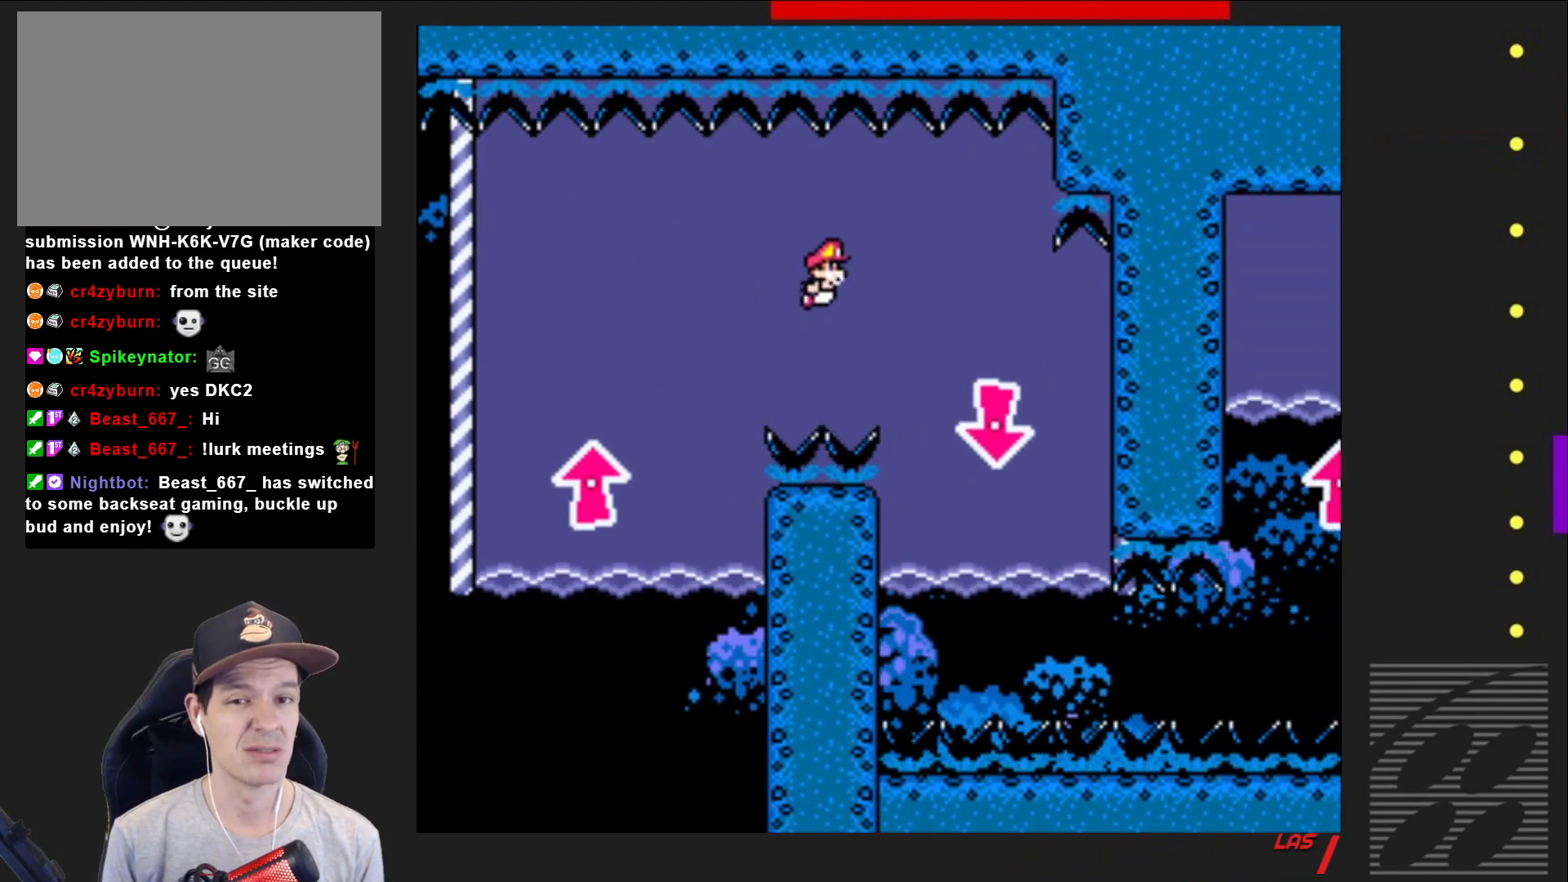
{"buttons": ["SQUARE", "DPAD_DOWN"], "events": [[250, "CROSS", "down"], [283, "DPAD_RIGHT", "up"], [400, "CROSS", "up"]]}
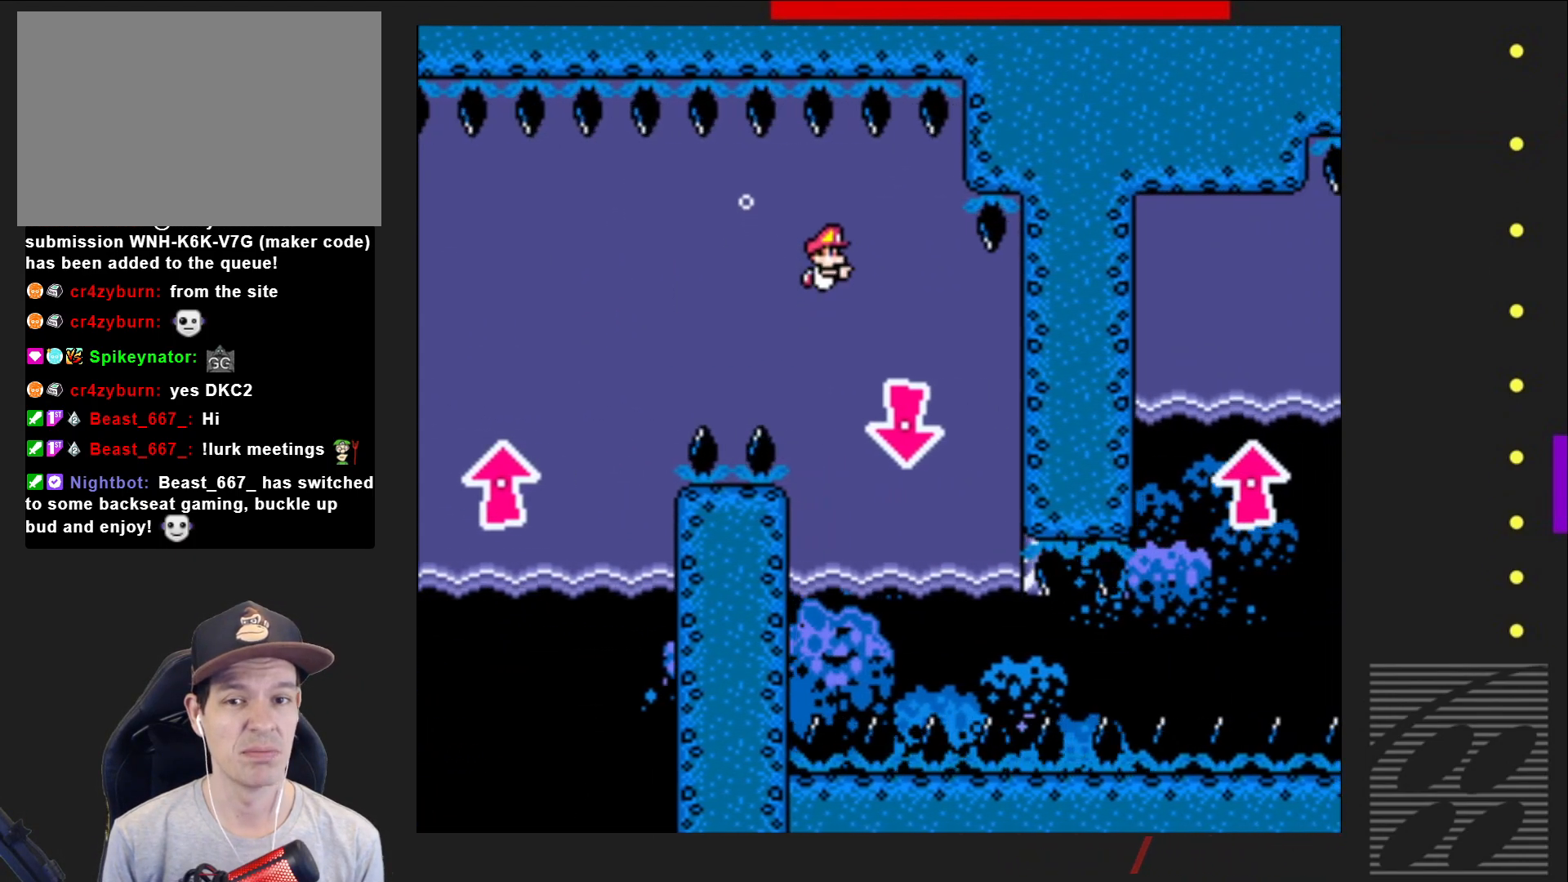
{"buttons": ["SQUARE", "DPAD_DOWN", "DPAD_RIGHT"], "events": [[150, "CROSS", "down"], [300, "CROSS", "up"], [300, "DPAD_RIGHT", "down"], [350, "DPAD_DOWN", "up"], [400, "DPAD_DOWN", "down"]]}
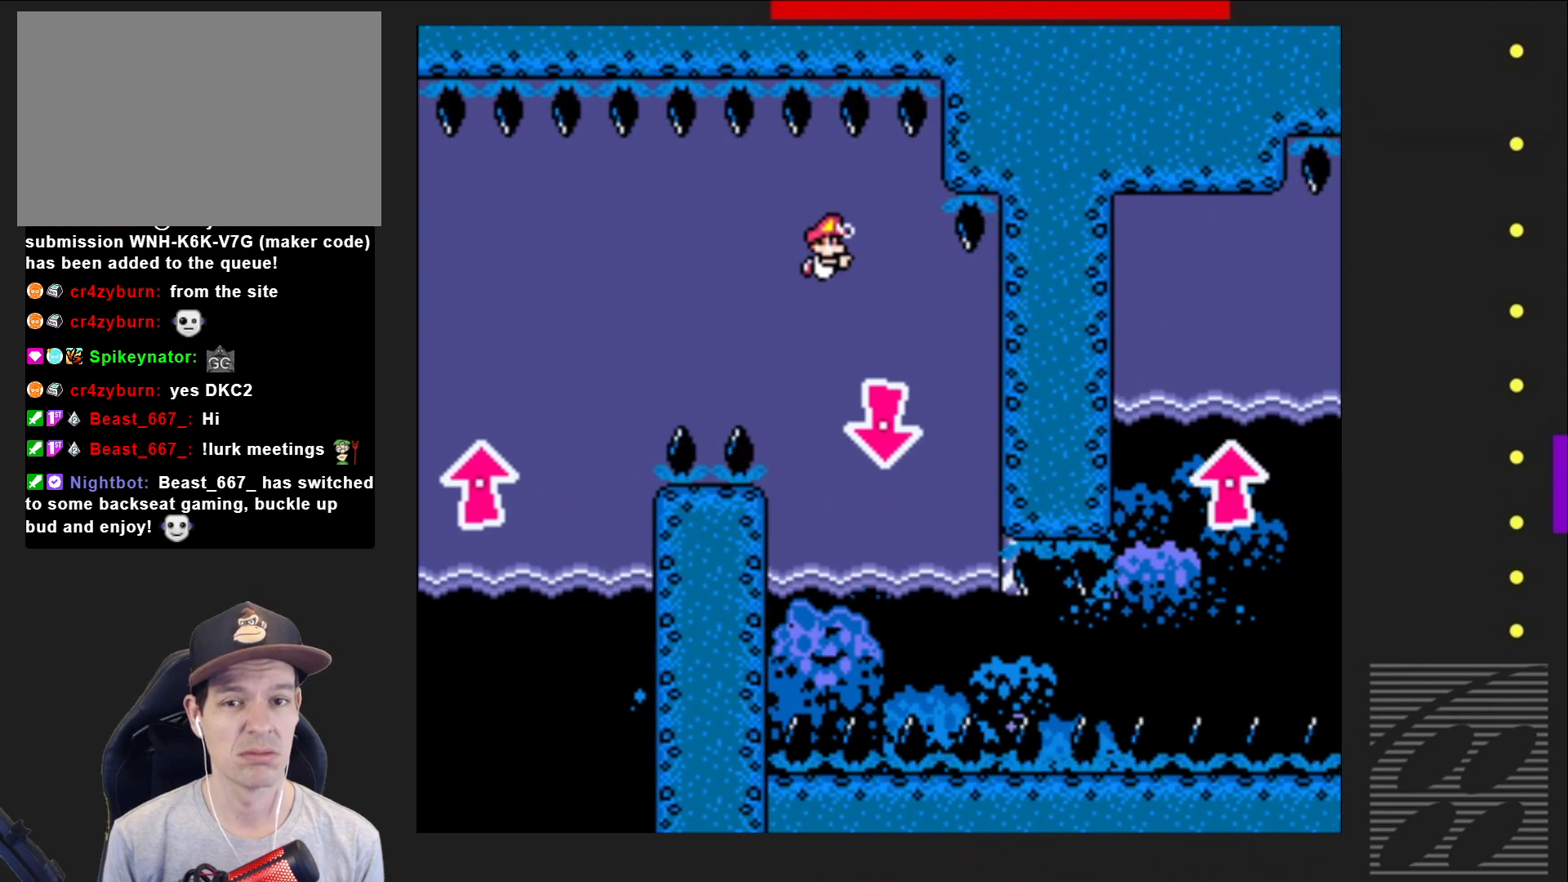
{"buttons": ["SQUARE", "DPAD_DOWN"], "events": [[17, "DPAD_RIGHT", "up"], [83, "CROSS", "down"], [233, "CROSS", "up"]]}
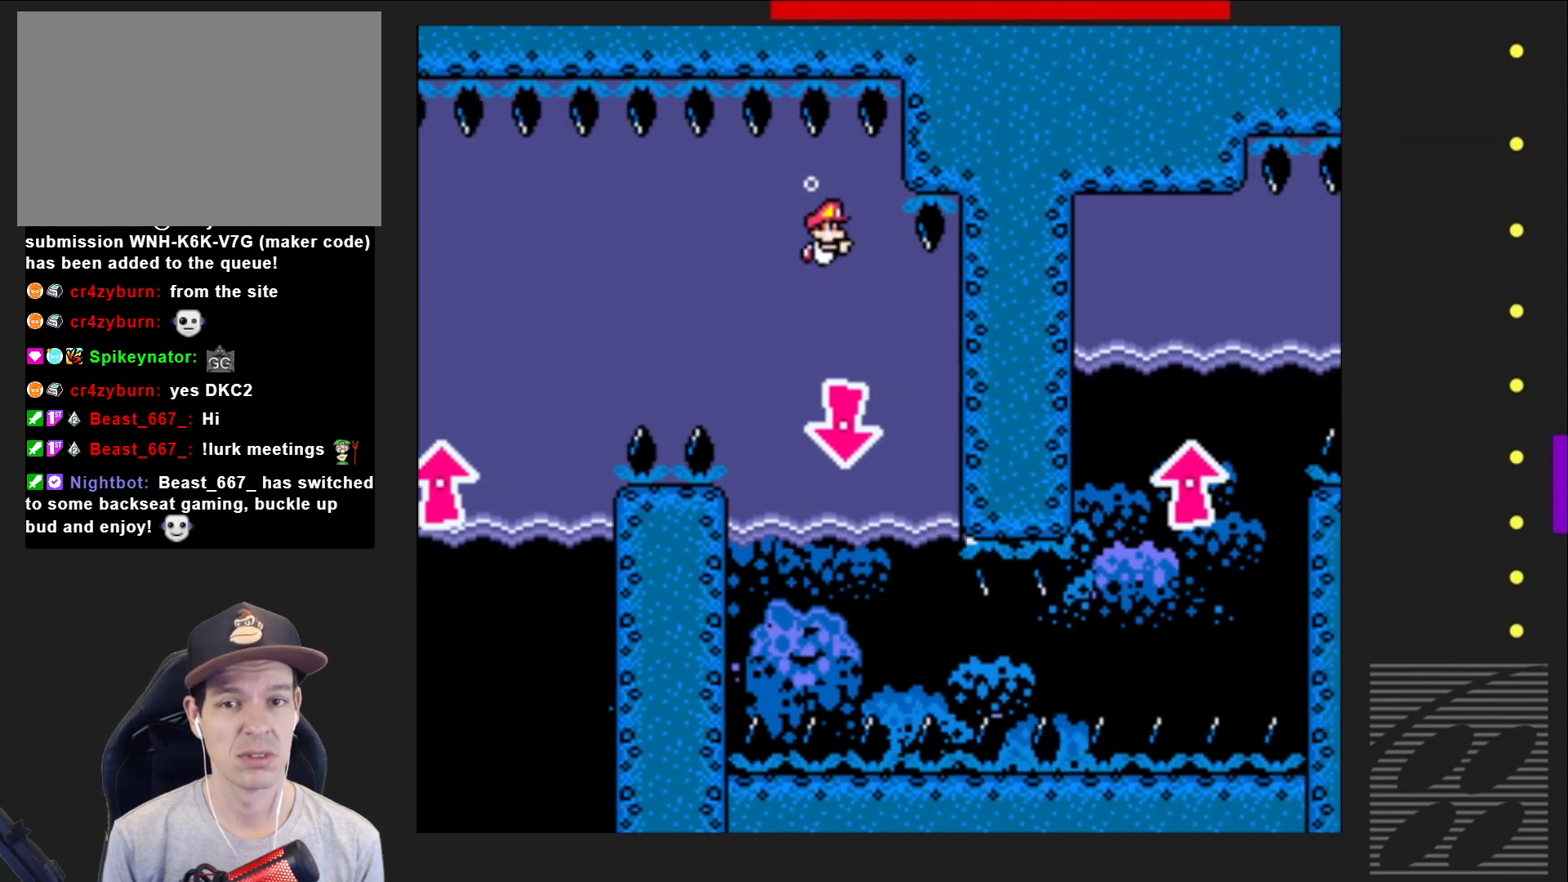
{"buttons": ["SQUARE", "DPAD_DOWN"], "events": [[17, "CROSS", "down"], [150, "CROSS", "up"], [367, "CROSS", "down"], [483, "CROSS", "up"]]}
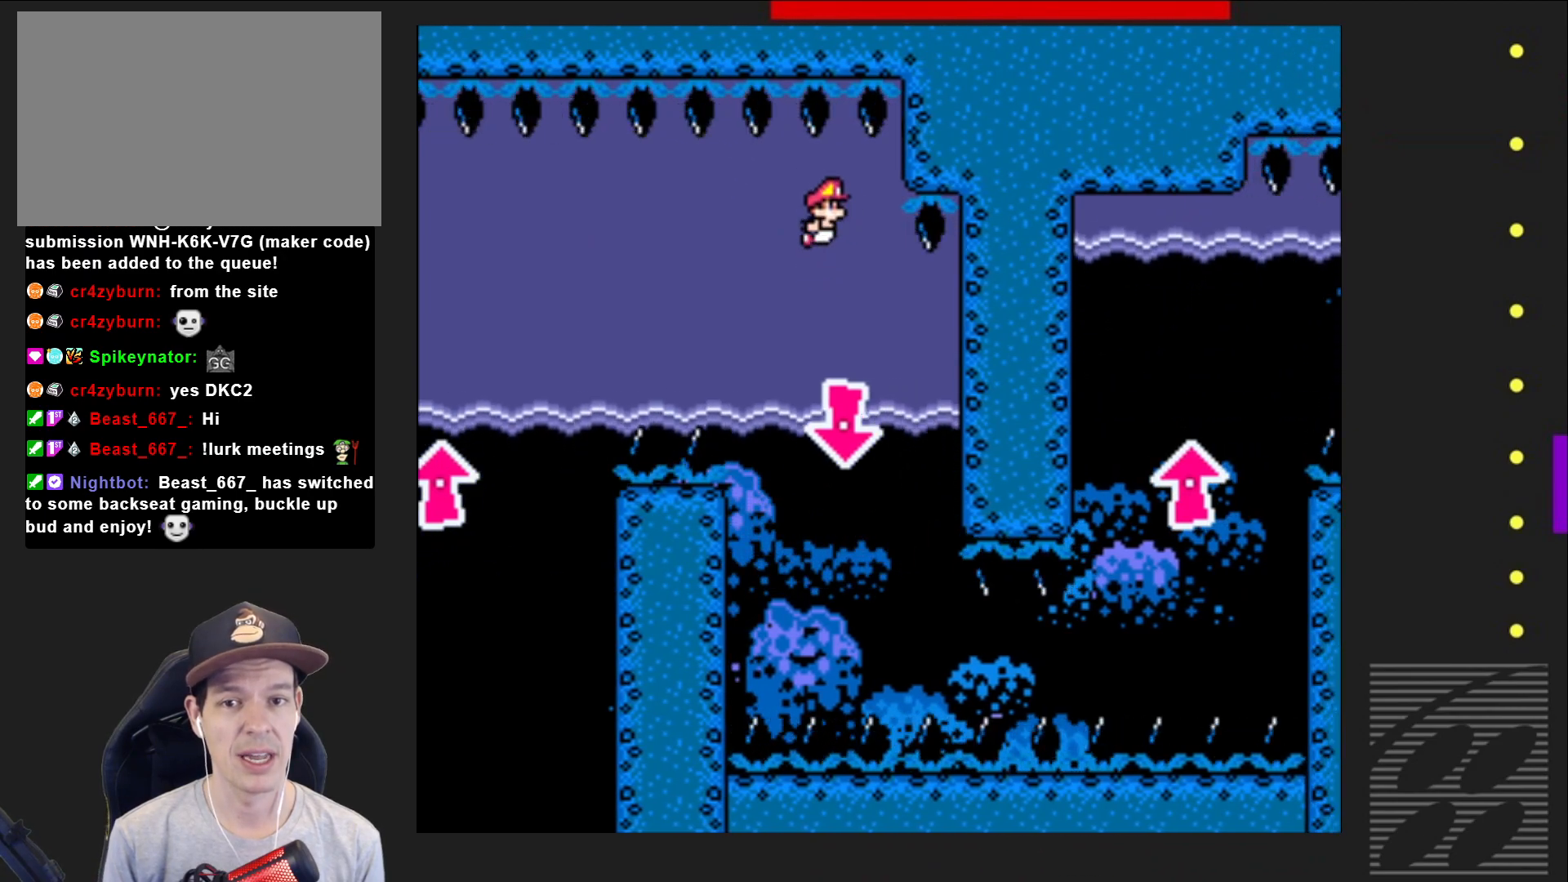
{"buttons": ["CROSS", "SQUARE", "DPAD_DOWN"], "events": [[400, "CROSS", "down"]]}
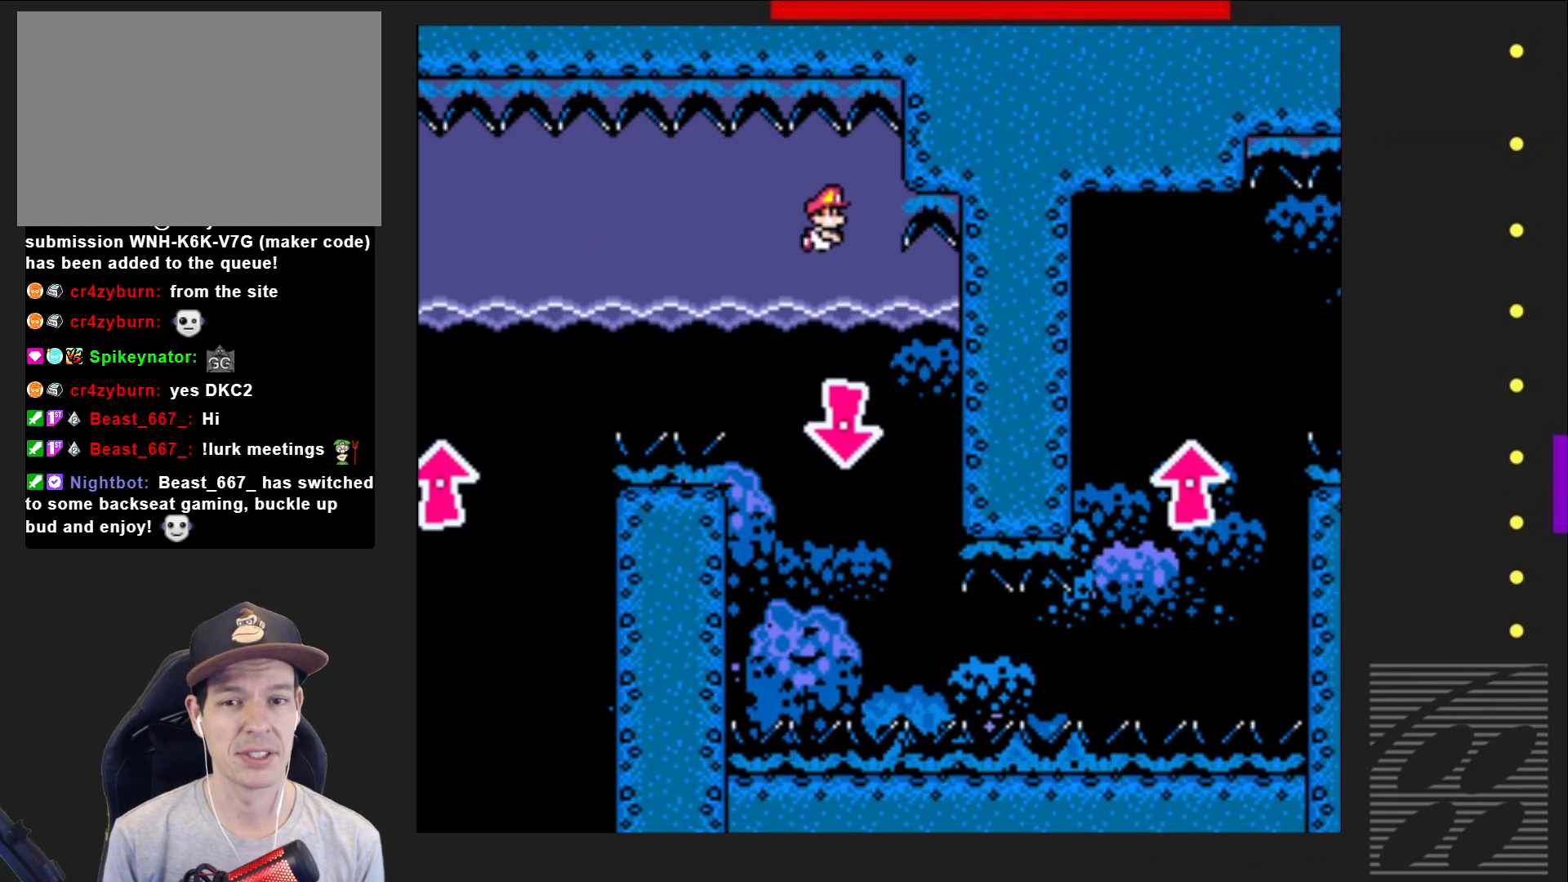
{"buttons": ["SQUARE", "DPAD_DOWN"], "events": [[17, "CROSS", "up"]]}
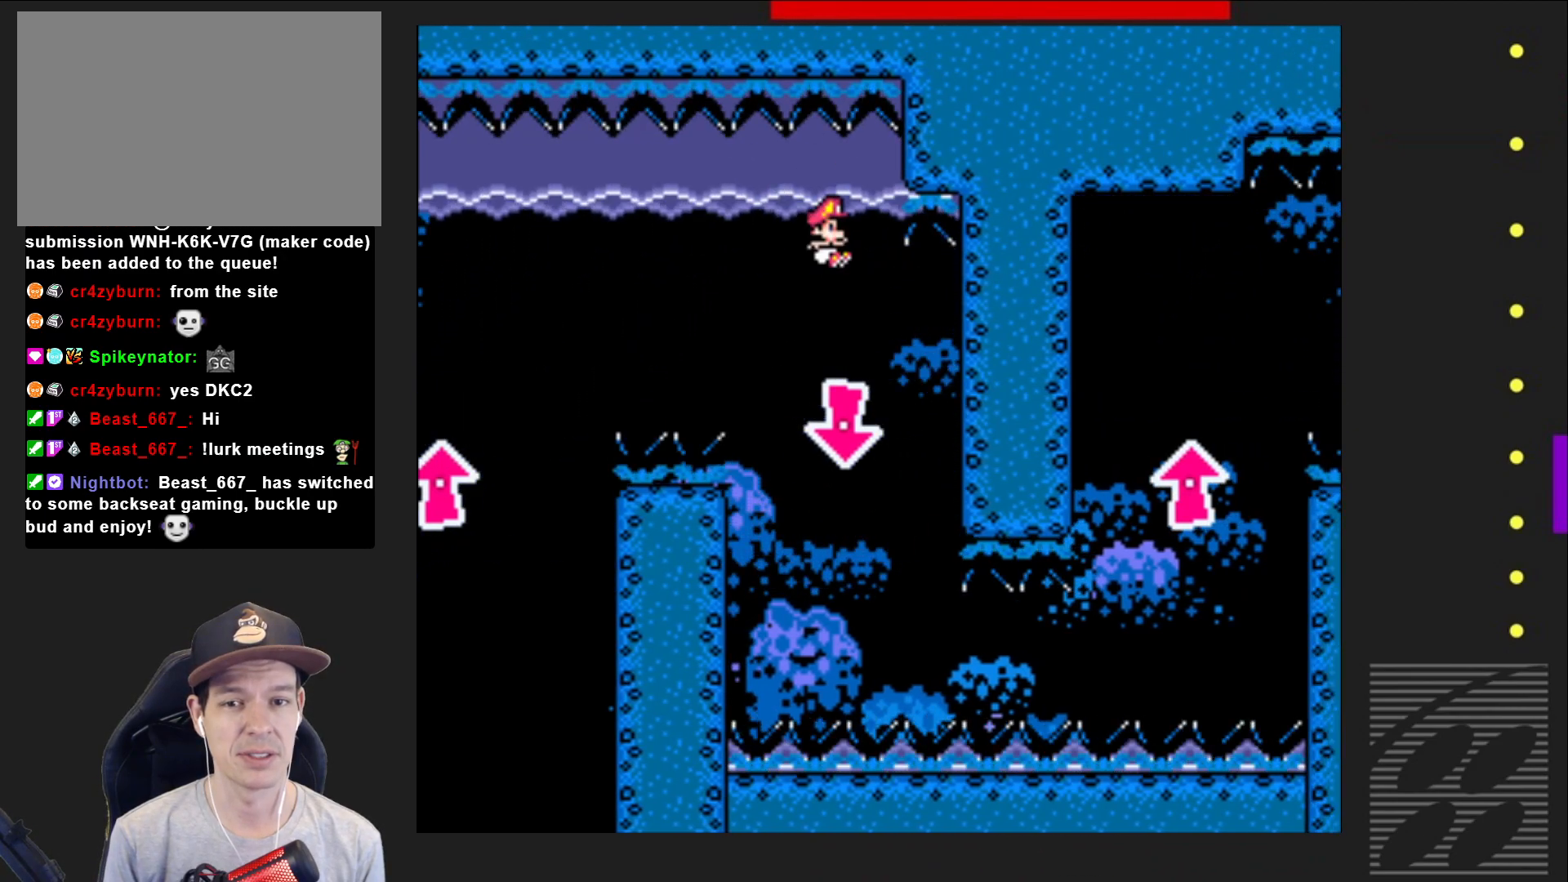
{"buttons": ["CROSS", "SQUARE", "DPAD_DOWN", "DPAD_RIGHT"], "events": [[417, "DPAD_RIGHT", "down"], [483, "CROSS", "down"]]}
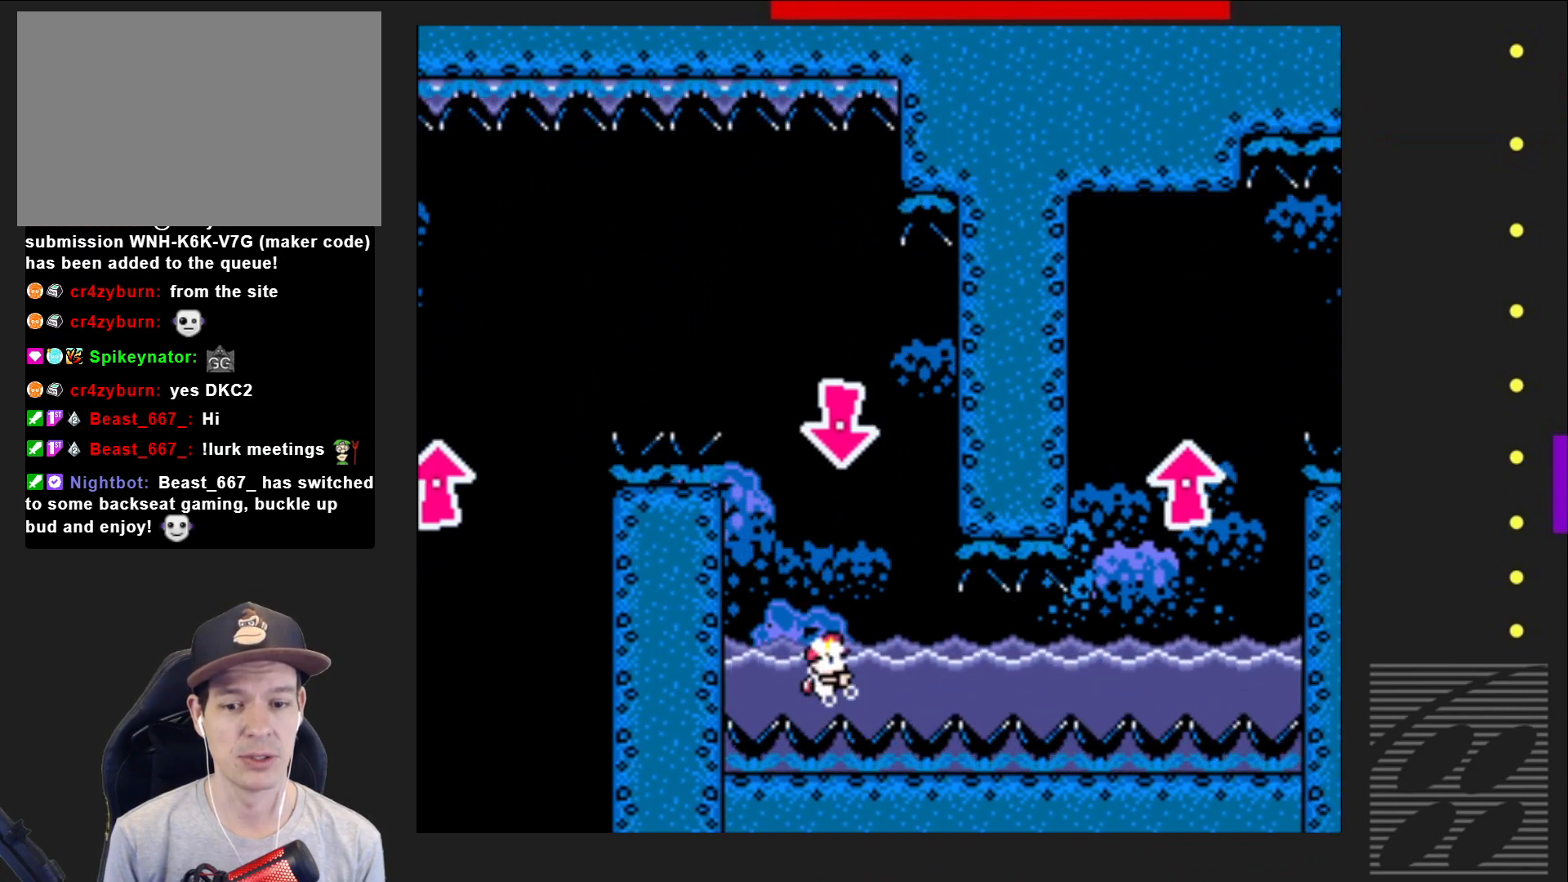
{"buttons": ["CROSS", "SQUARE", "DPAD_DOWN", "DPAD_RIGHT"], "events": [[150, "CROSS", "up"], [483, "CROSS", "down"]]}
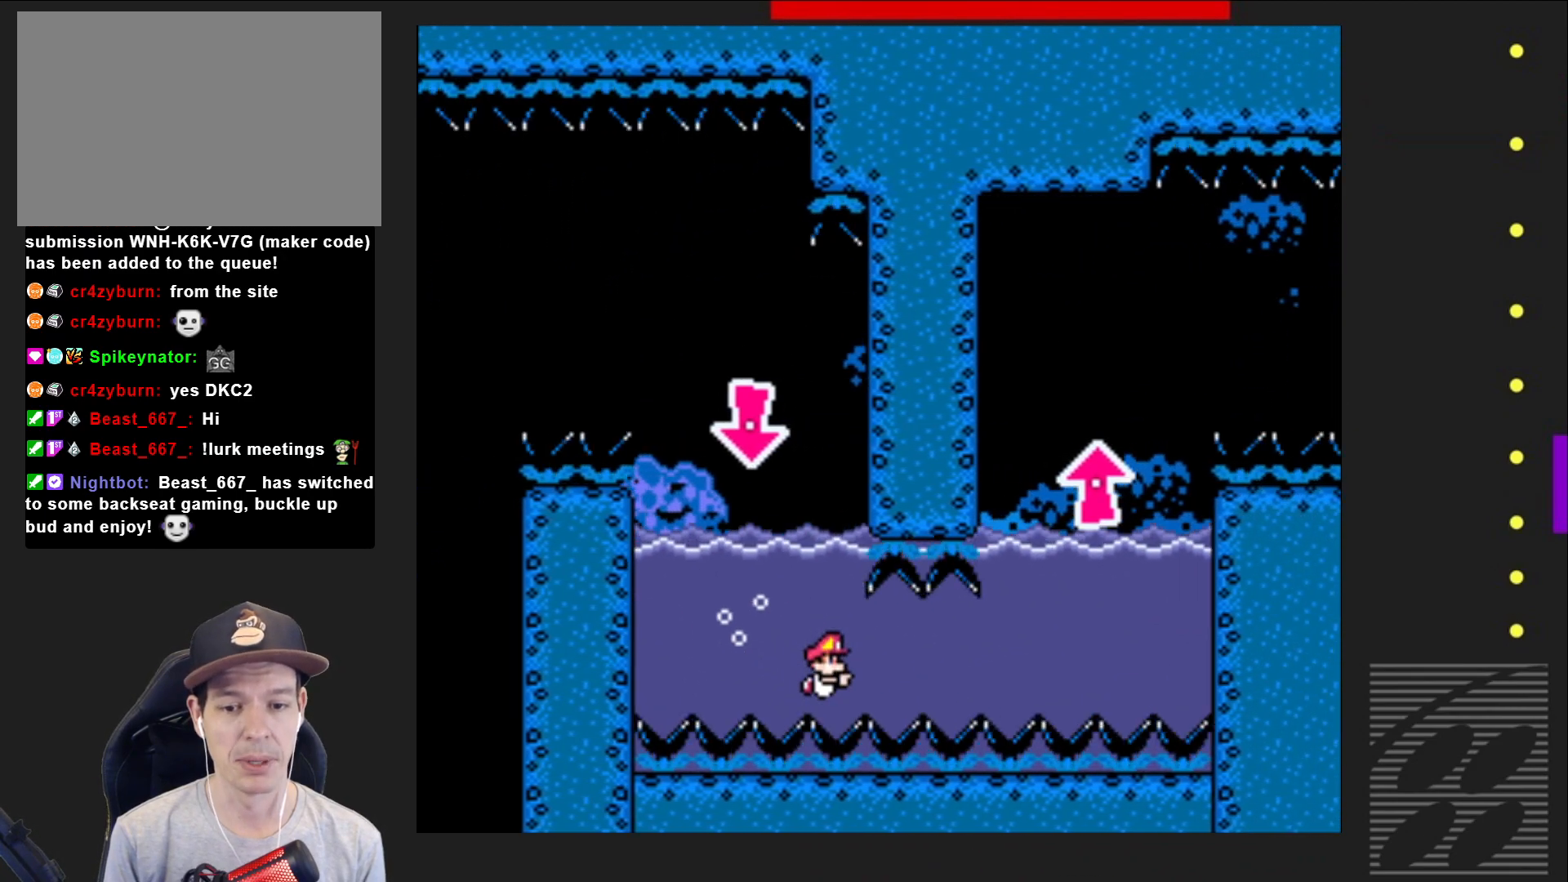
{"buttons": ["SQUARE", "DPAD_DOWN", "DPAD_RIGHT"], "events": [[133, "CROSS", "up"]]}
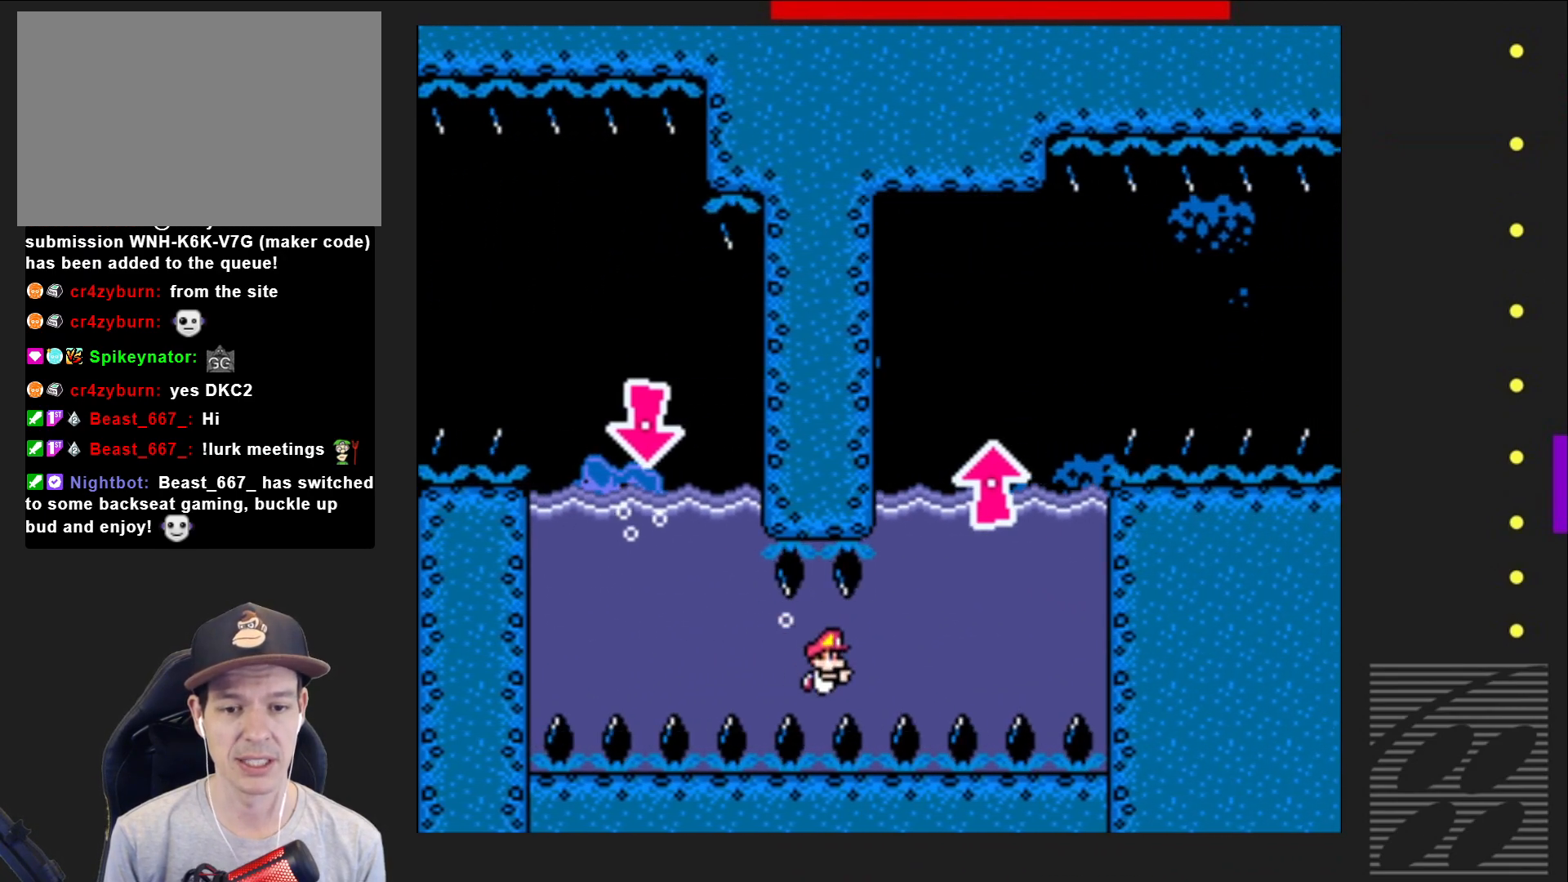
{"buttons": ["CROSS", "SQUARE", "DPAD_DOWN", "DPAD_RIGHT"], "events": [[17, "CROSS", "down"], [183, "CROSS", "up"], [433, "CROSS", "down"]]}
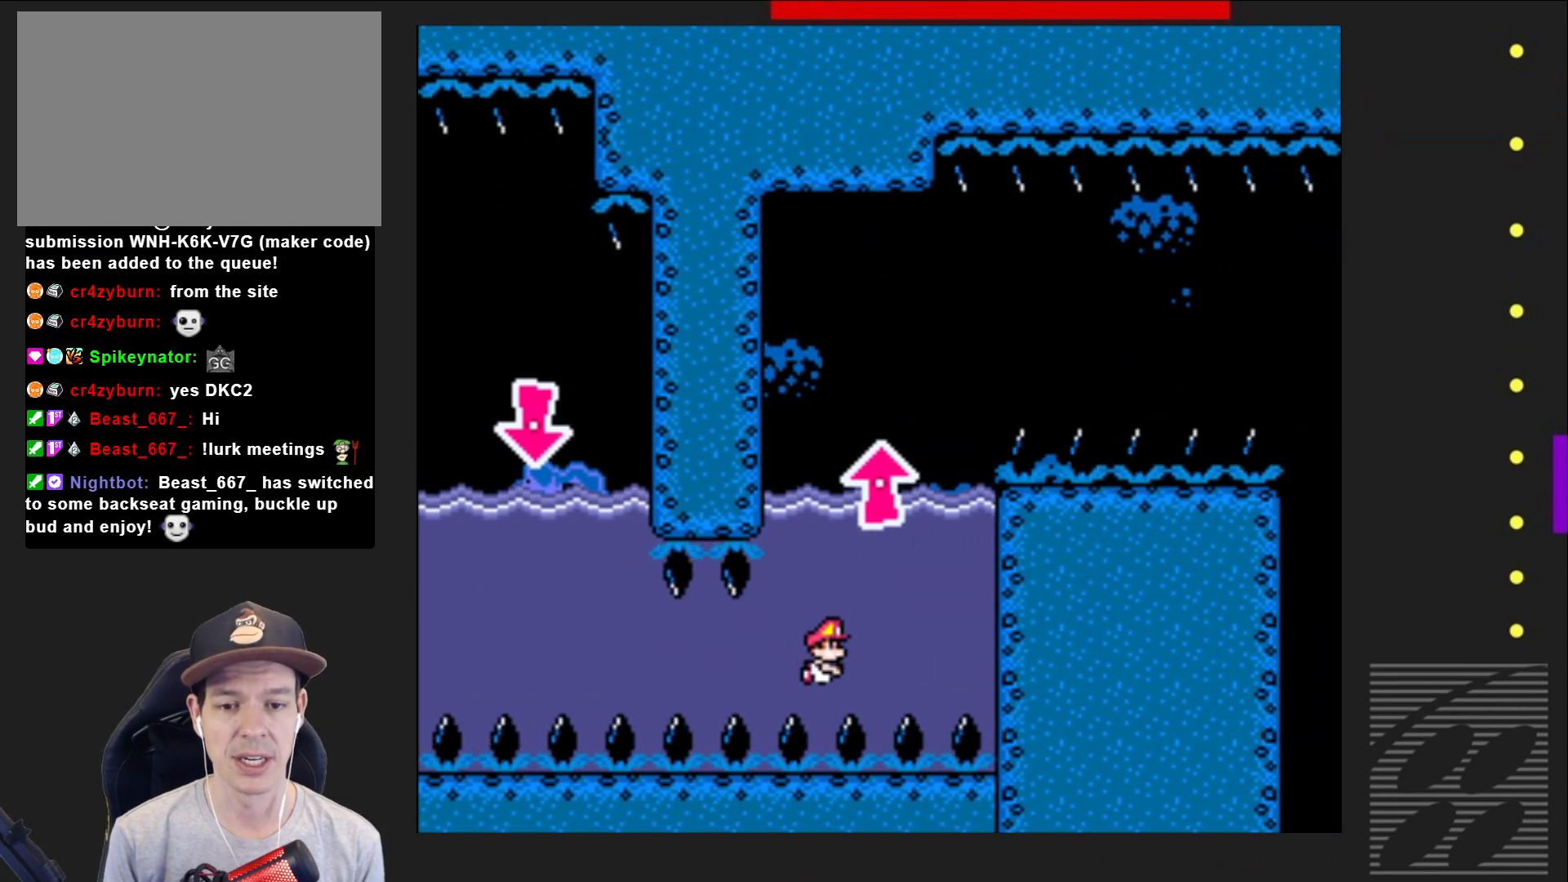
{"buttons": ["CROSS", "SQUARE", "DPAD_DOWN"], "events": [[17, "DPAD_RIGHT", "up"], [83, "CROSS", "up"], [350, "CROSS", "down"]]}
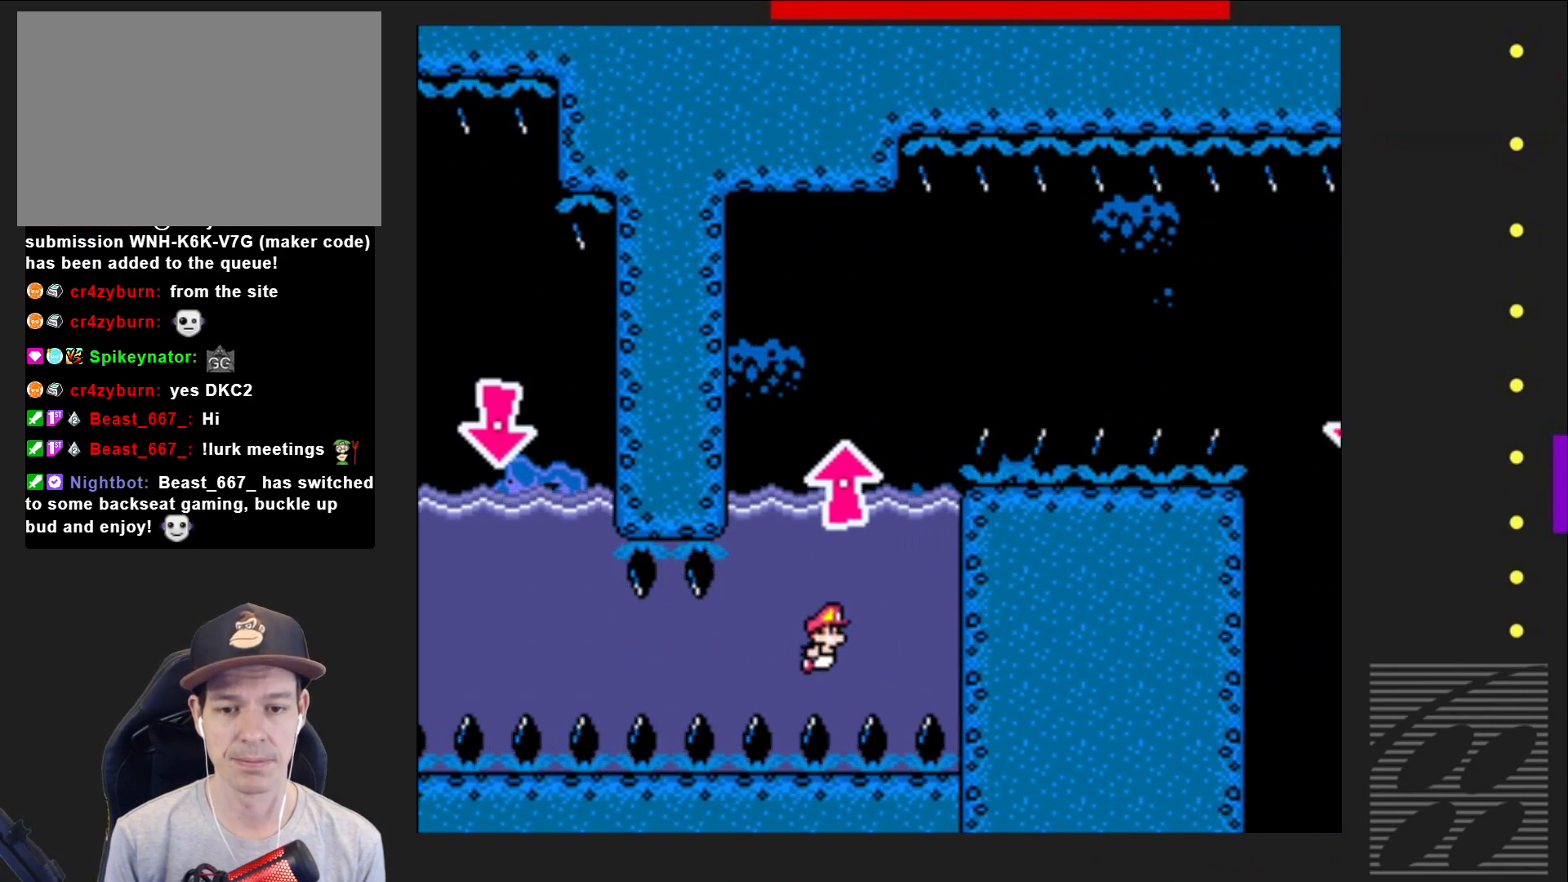
{"buttons": ["SQUARE", "DPAD_DOWN"], "events": [[17, "CROSS", "up"], [367, "CROSS", "down"], [483, "CROSS", "up"]]}
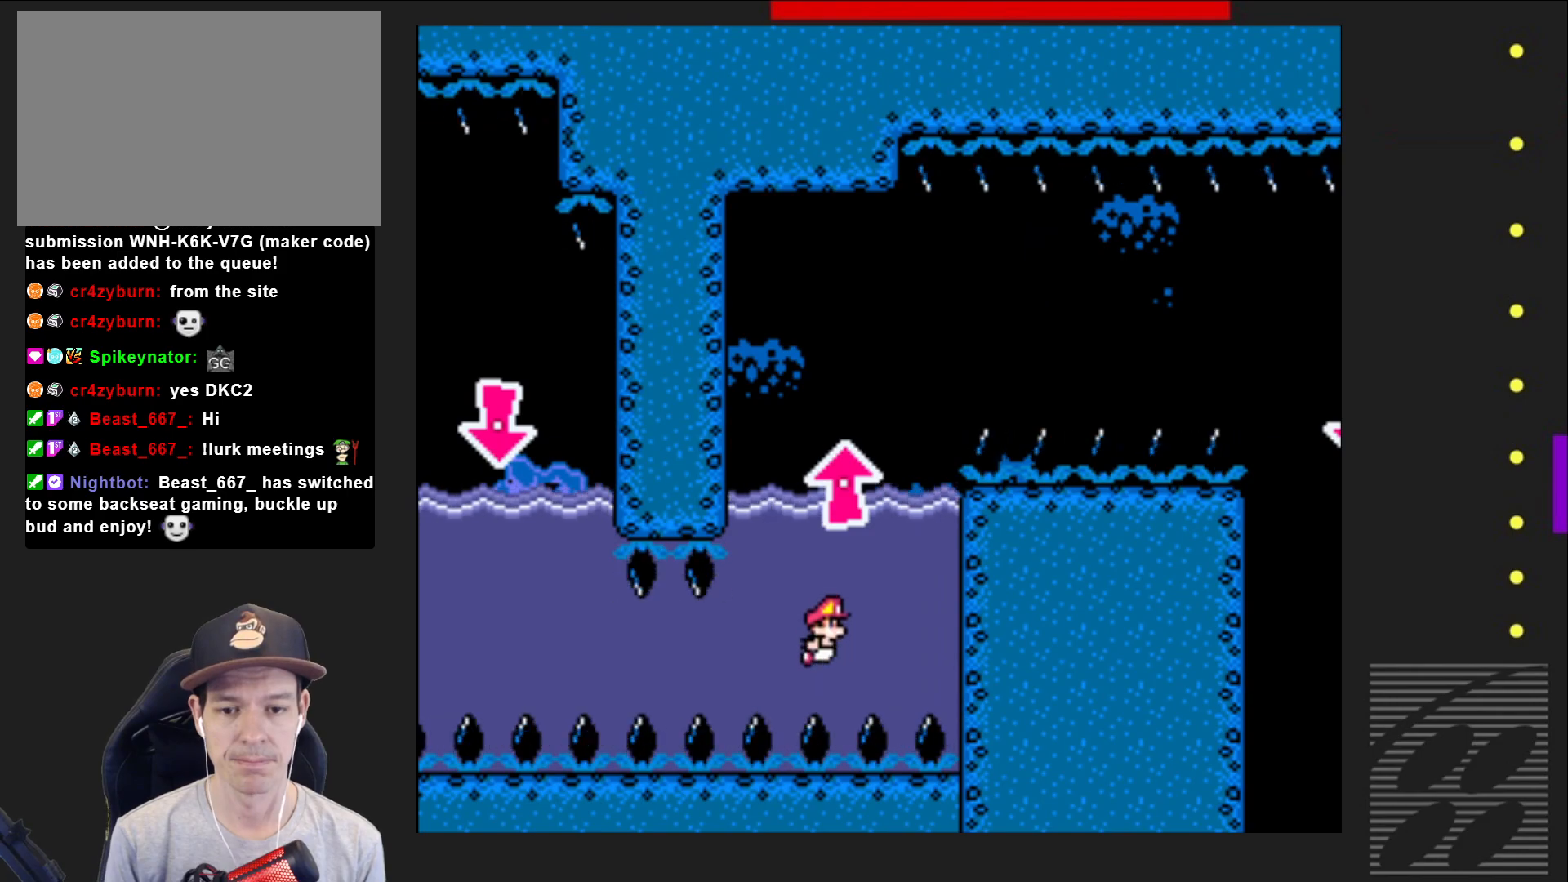
{"buttons": ["CROSS", "SQUARE", "DPAD_DOWN"], "events": [[417, "CROSS", "down"]]}
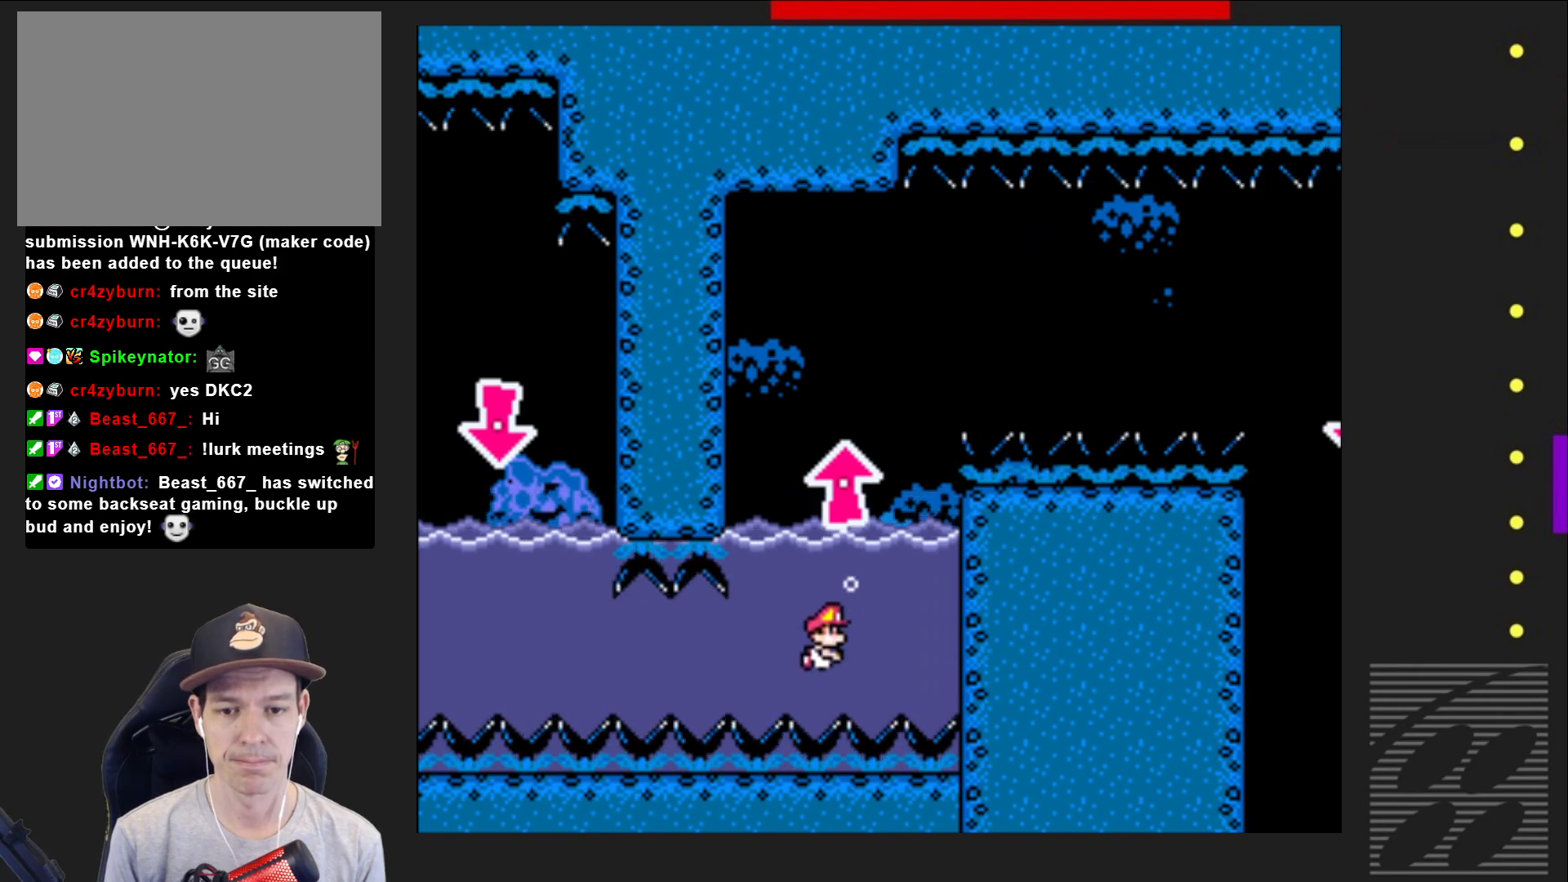
{"buttons": ["CROSS", "SQUARE"], "events": [[33, "CROSS", "up"], [450, "DPAD_DOWN", "up"], [467, "CROSS", "down"]]}
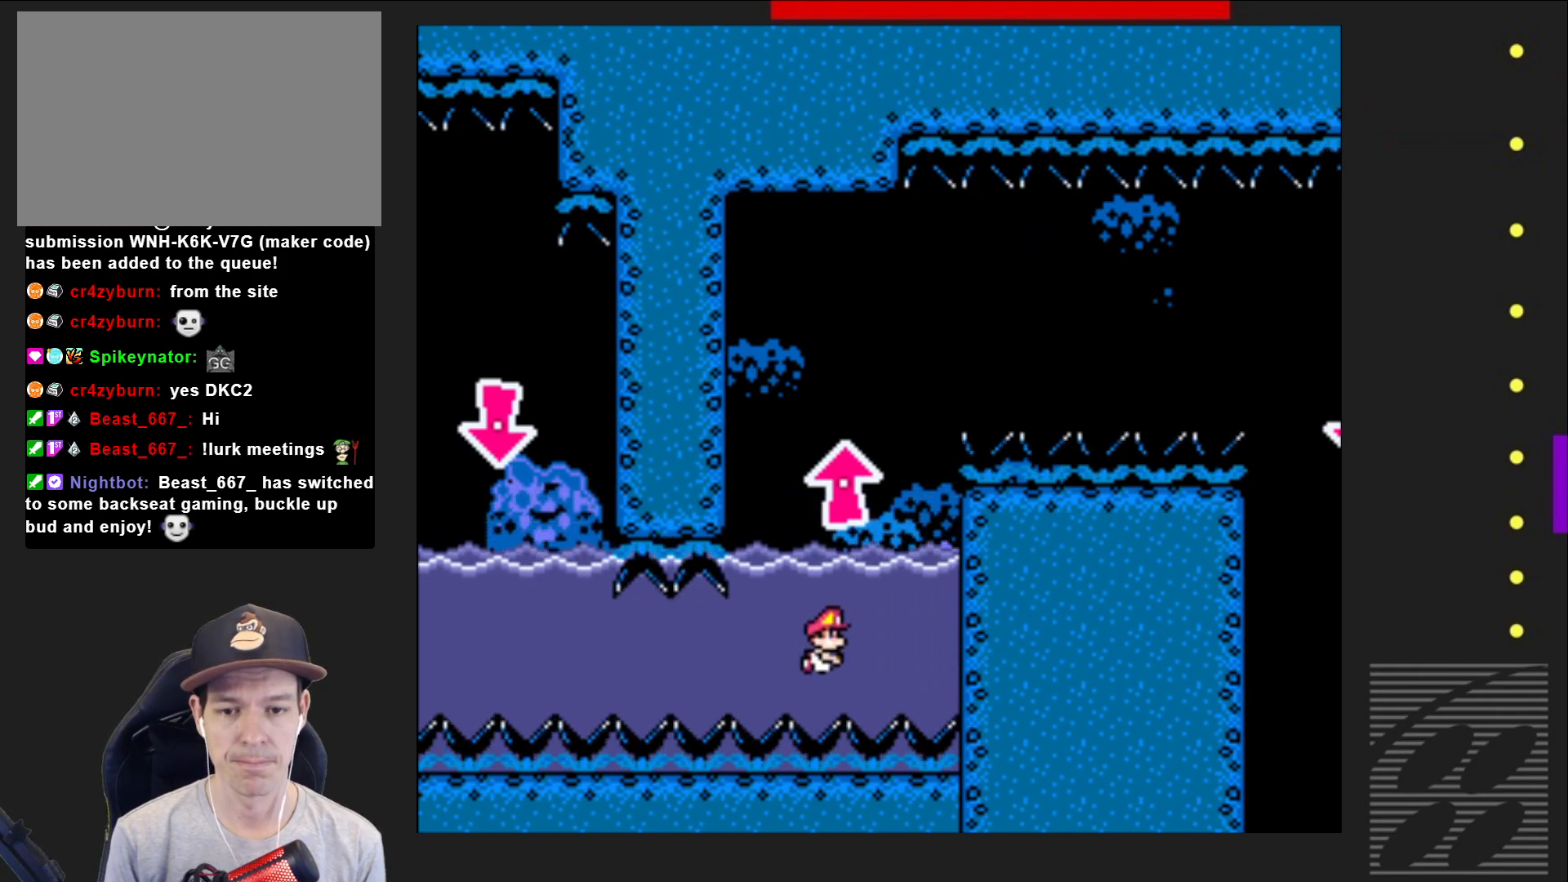
{"buttons": ["CROSS", "SQUARE", "DPAD_UP"], "events": [[117, "CROSS", "up"], [200, "DPAD_UP", "down"], [317, "CROSS", "down"], [433, "CROSS", "up"], [483, "CROSS", "down"]]}
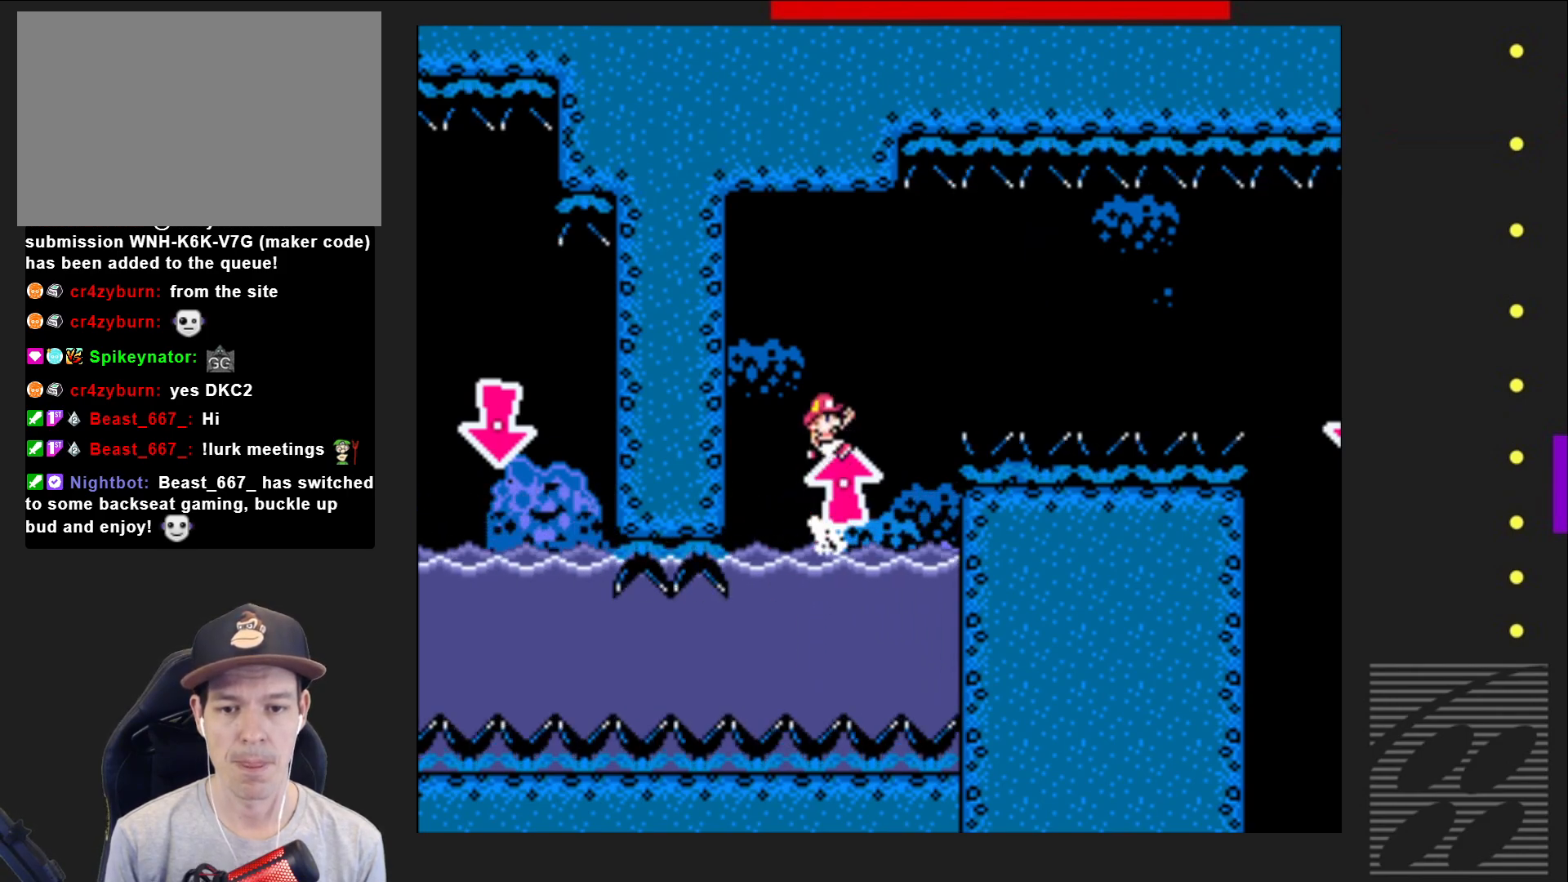
{"buttons": ["SQUARE", "DPAD_UP", "DPAD_RIGHT"], "events": [[450, "CROSS", "up"], [500, "DPAD_RIGHT", "down"]]}
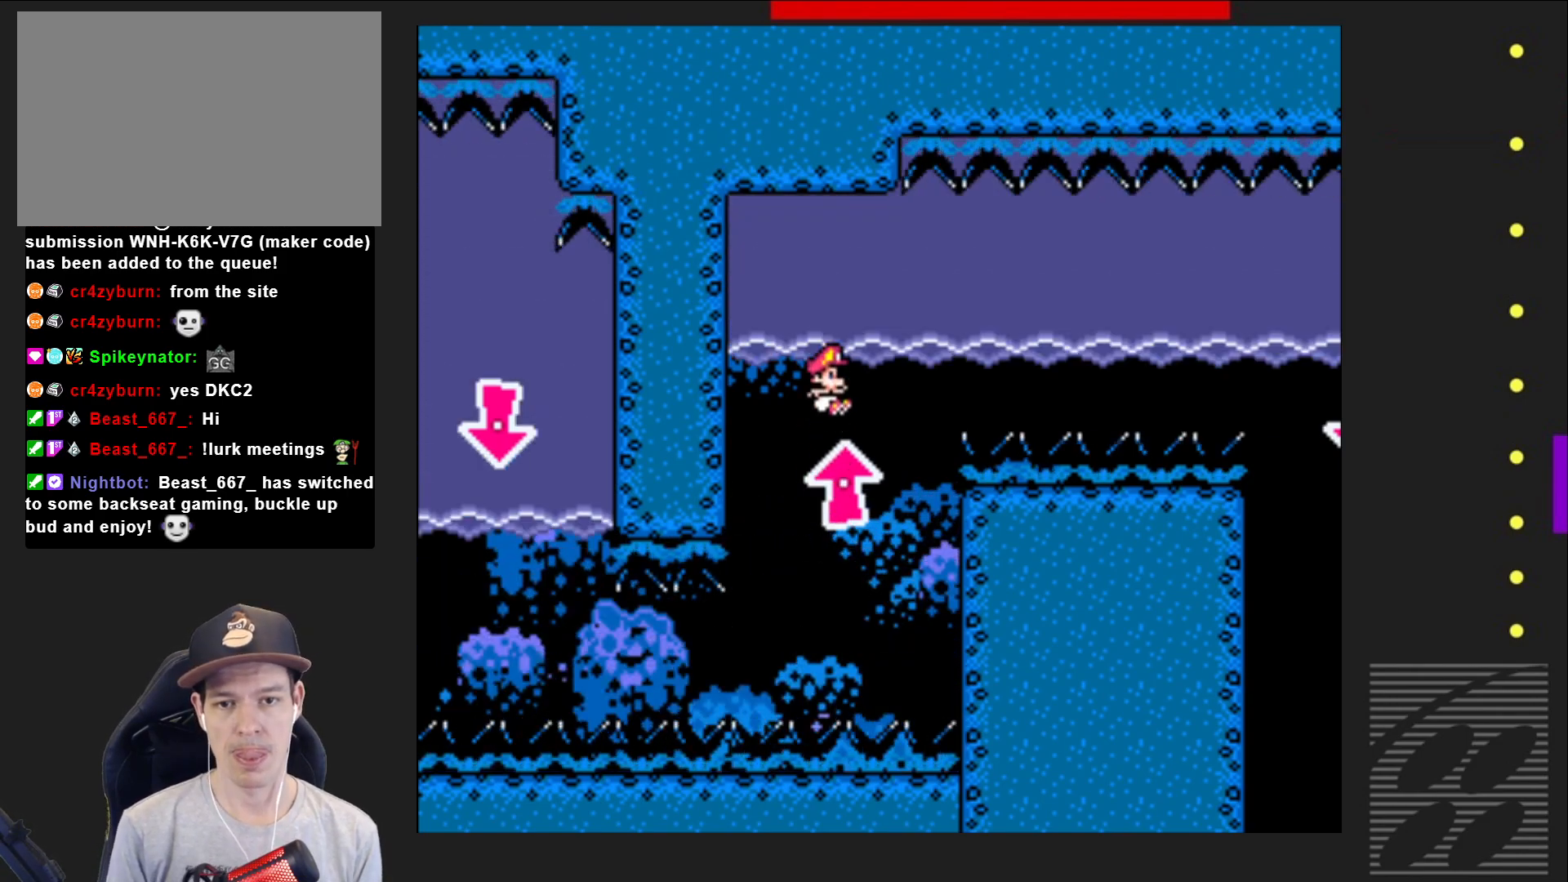
{"buttons": ["SQUARE", "DPAD_DOWN", "DPAD_RIGHT"], "events": [[33, "CROSS", "down"], [83, "DPAD_UP", "up"], [100, "DPAD_DOWN", "down"], [217, "CROSS", "up"], [317, "CROSS", "down"], [450, "CROSS", "up"]]}
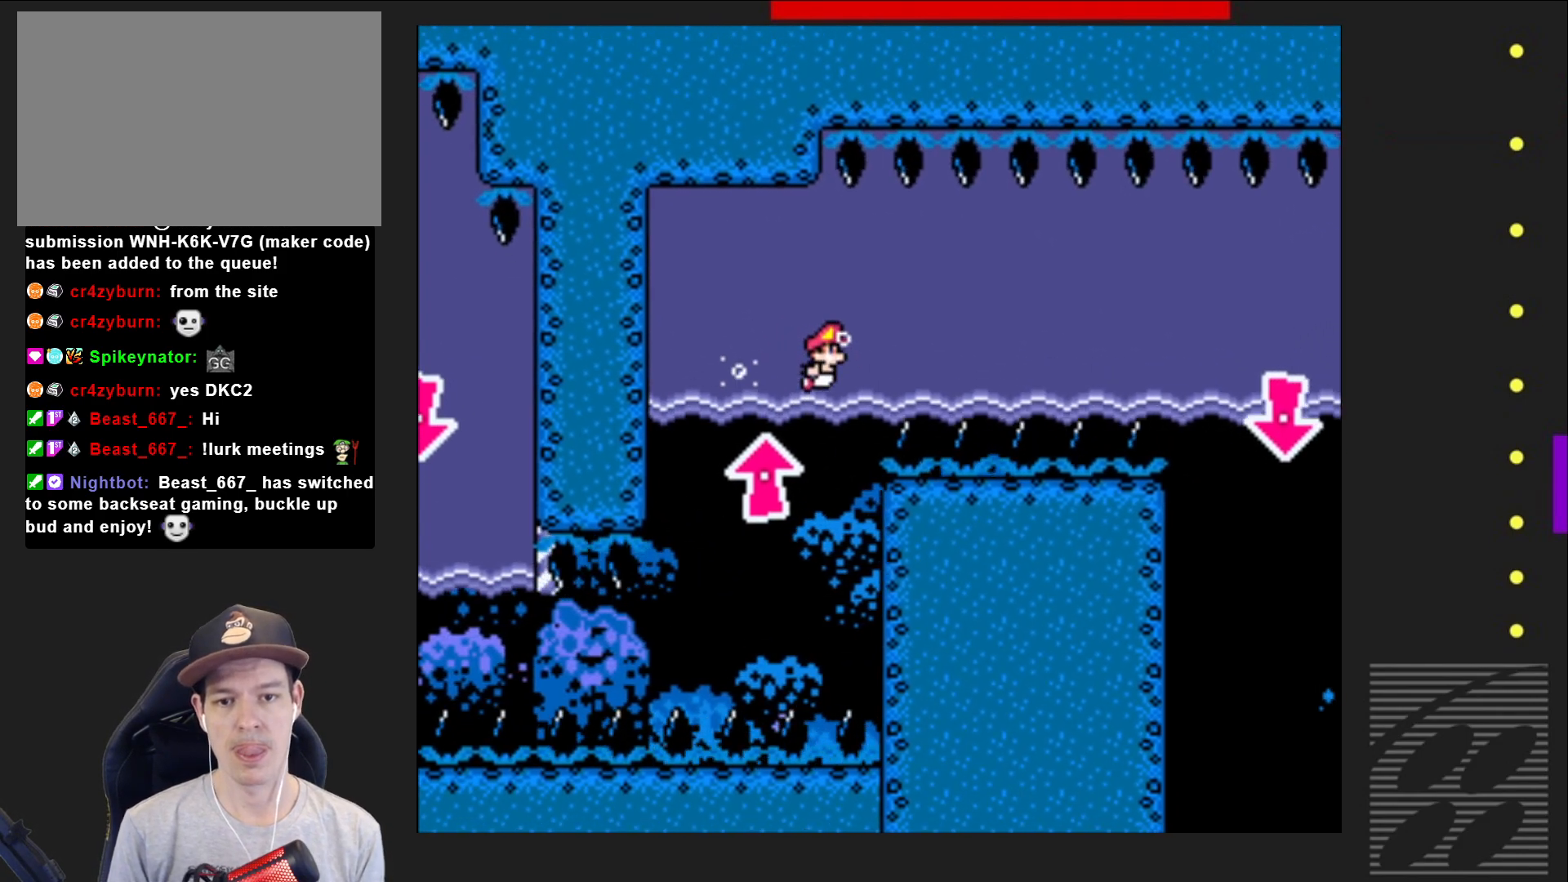
{"buttons": ["CROSS", "SQUARE", "DPAD_DOWN", "DPAD_RIGHT"], "events": [[183, "CROSS", "down"], [317, "CROSS", "up"], [467, "CROSS", "down"]]}
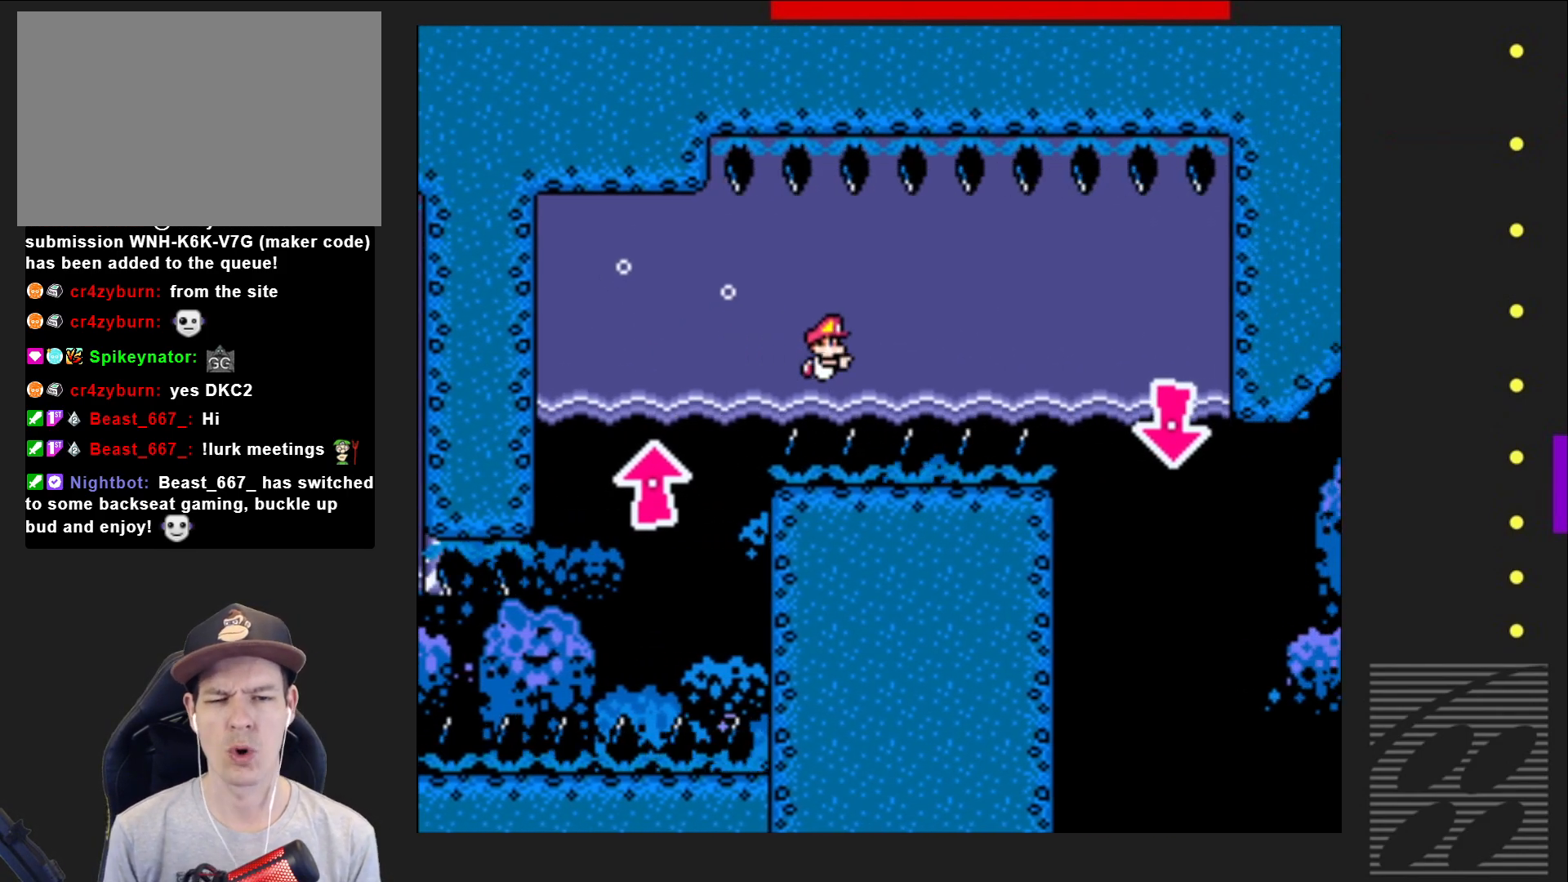
{"buttons": ["SQUARE", "DPAD_DOWN", "DPAD_RIGHT"], "events": [[117, "CROSS", "up"], [300, "CROSS", "down"], [417, "CROSS", "up"]]}
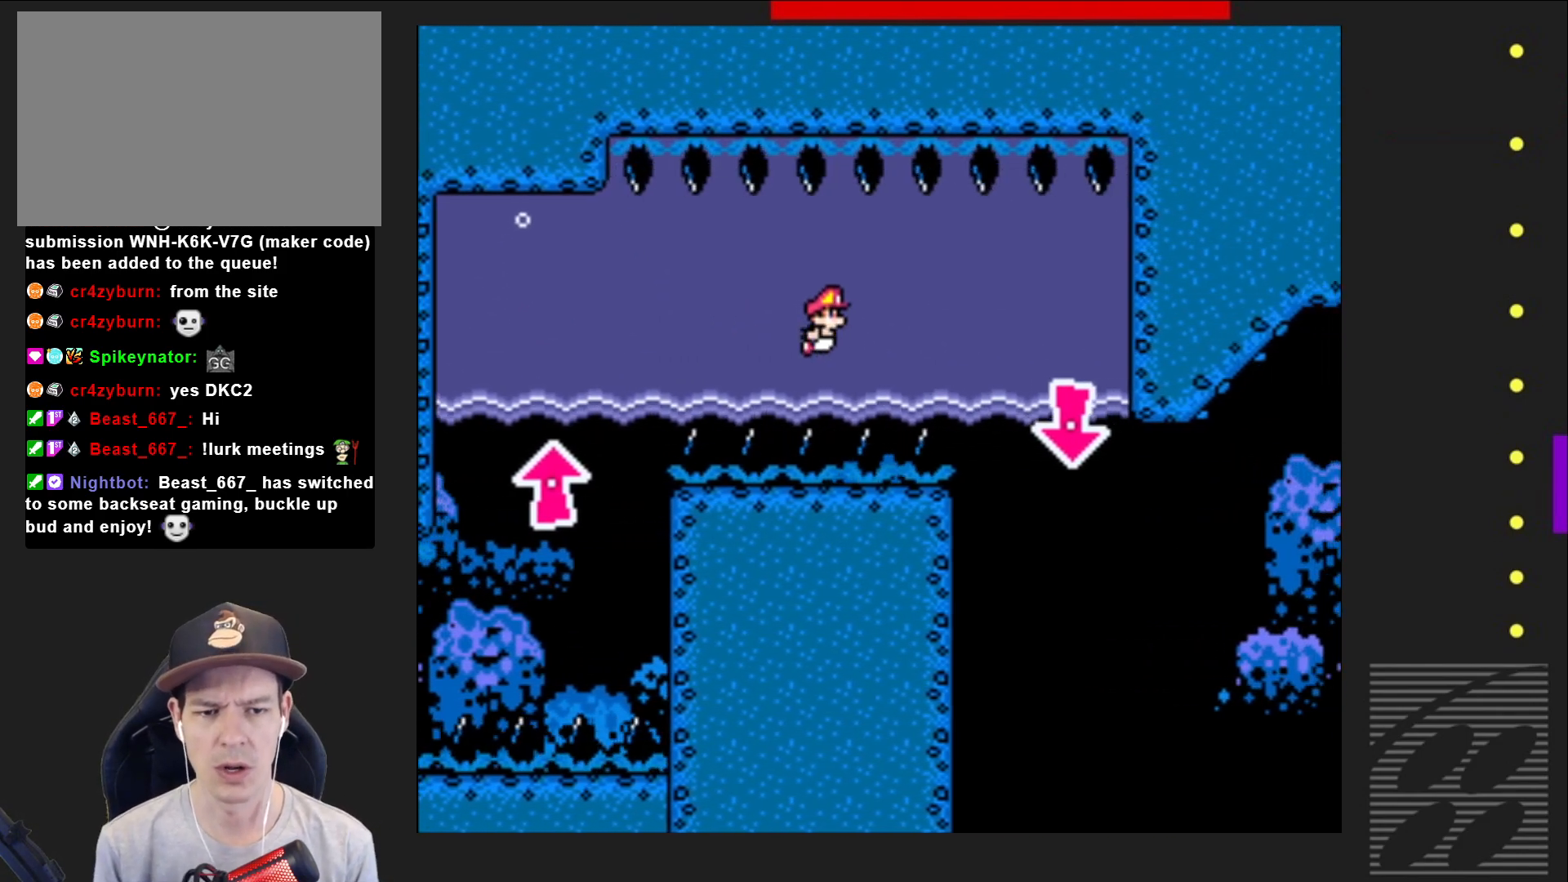
{"buttons": ["SQUARE", "DPAD_DOWN", "DPAD_RIGHT"], "events": [[283, "CROSS", "down"], [417, "CROSS", "up"]]}
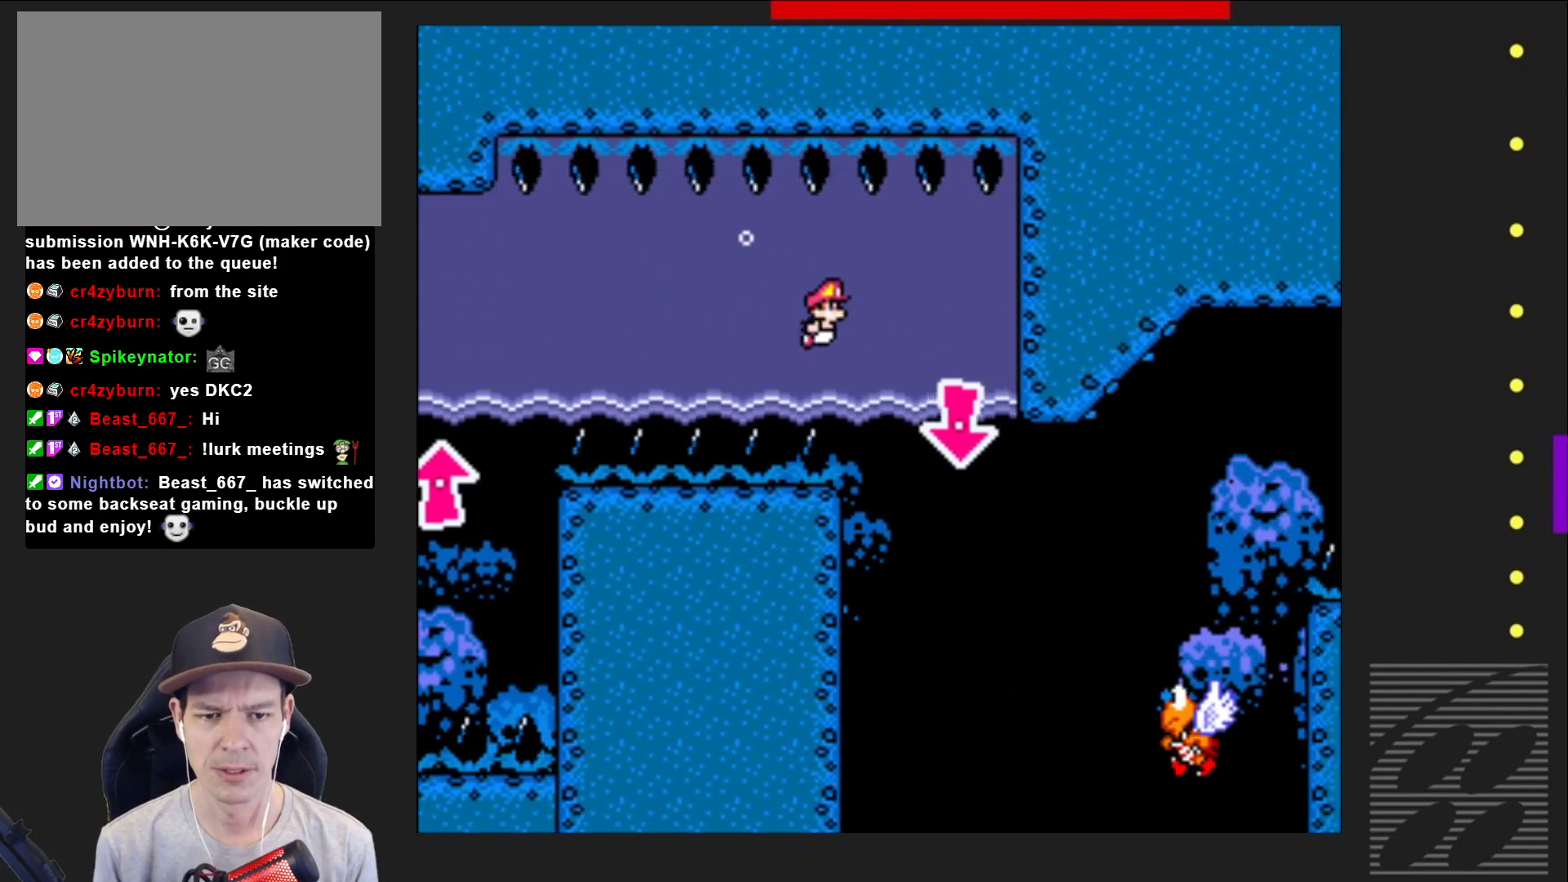
{"buttons": ["SQUARE"], "events": [[367, "DPAD_DOWN", "up"], [450, "DPAD_RIGHT", "up"]]}
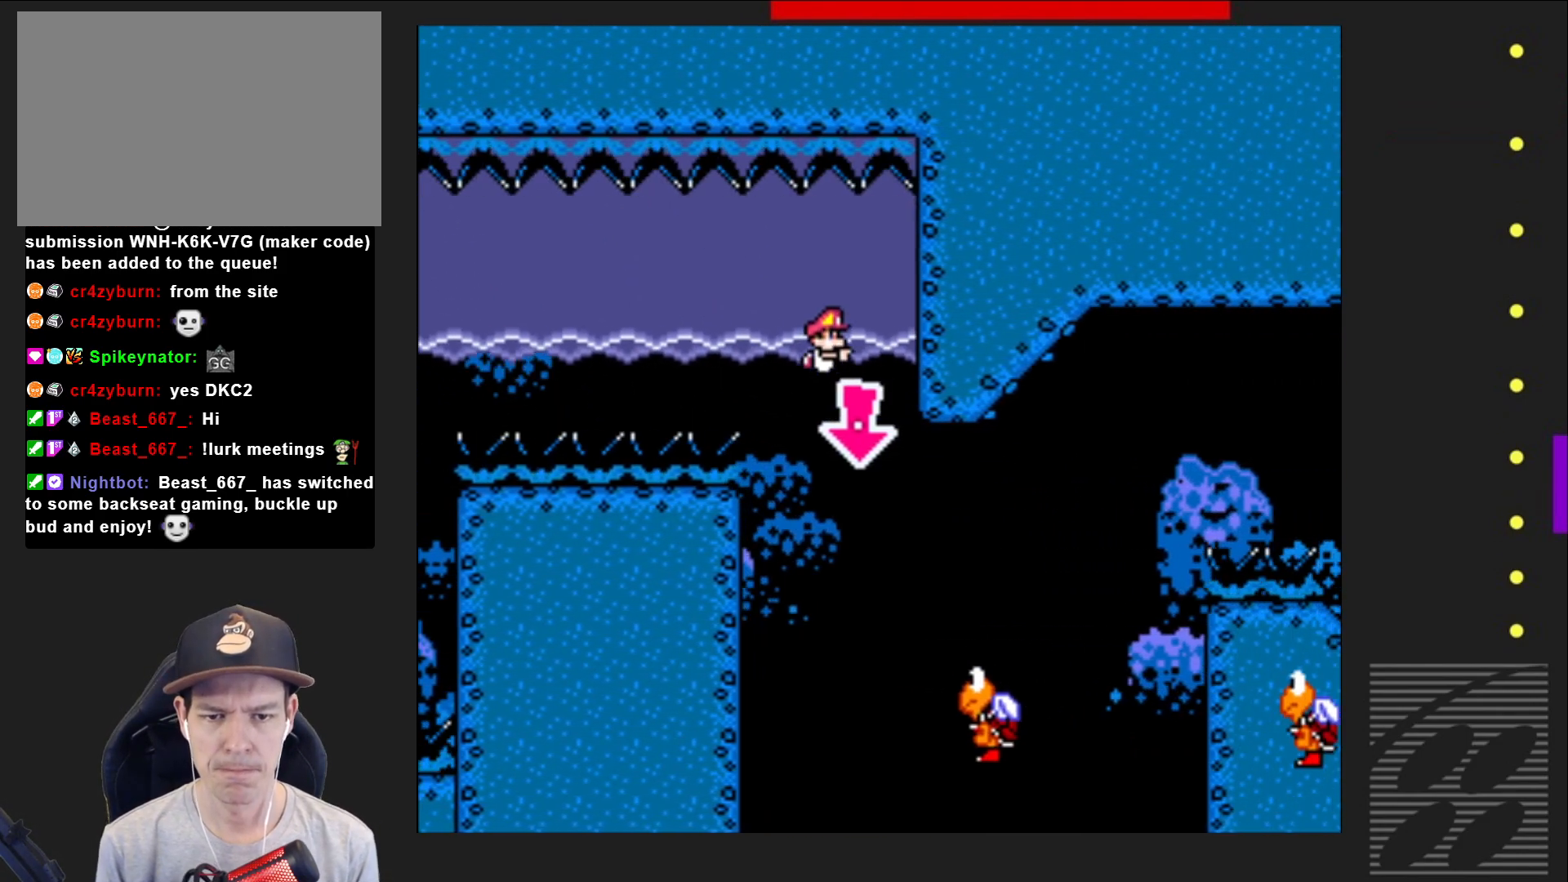
{"buttons": ["CROSS", "SQUARE", "DPAD_RIGHT"], "events": [[167, "DPAD_LEFT", "down"], [267, "CROSS", "down"], [300, "DPAD_LEFT", "up"], [367, "DPAD_RIGHT", "down"]]}
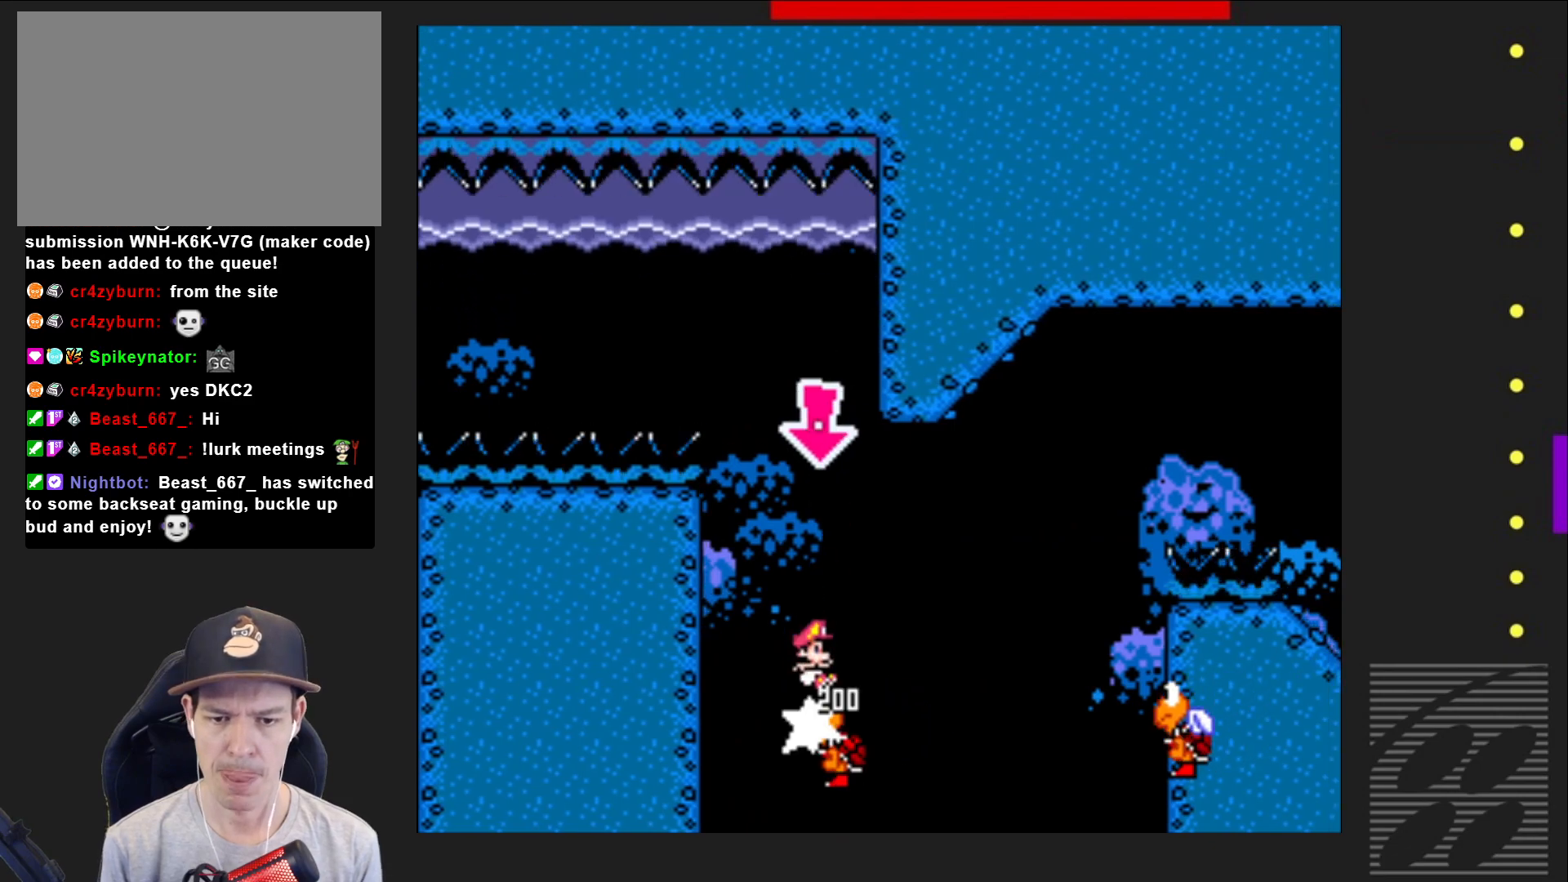
{"buttons": ["CROSS", "SQUARE"], "events": [[433, "DPAD_RIGHT", "up"]]}
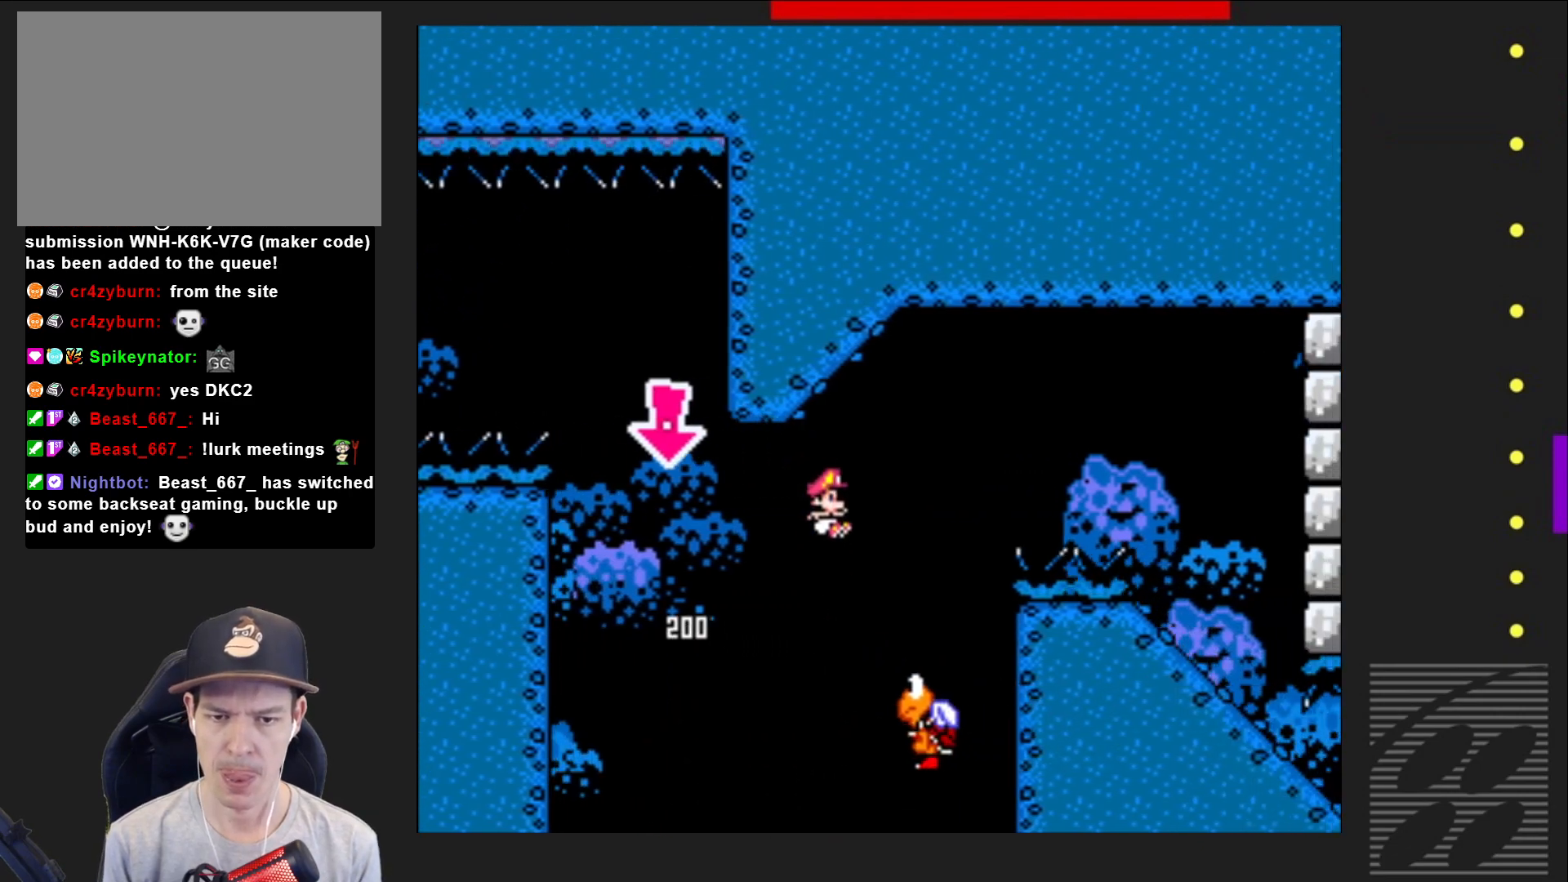
{"buttons": ["CROSS", "SQUARE", "DPAD_RIGHT"], "events": [[17, "DPAD_LEFT", "down"], [183, "DPAD_LEFT", "up"], [233, "DPAD_RIGHT", "down"]]}